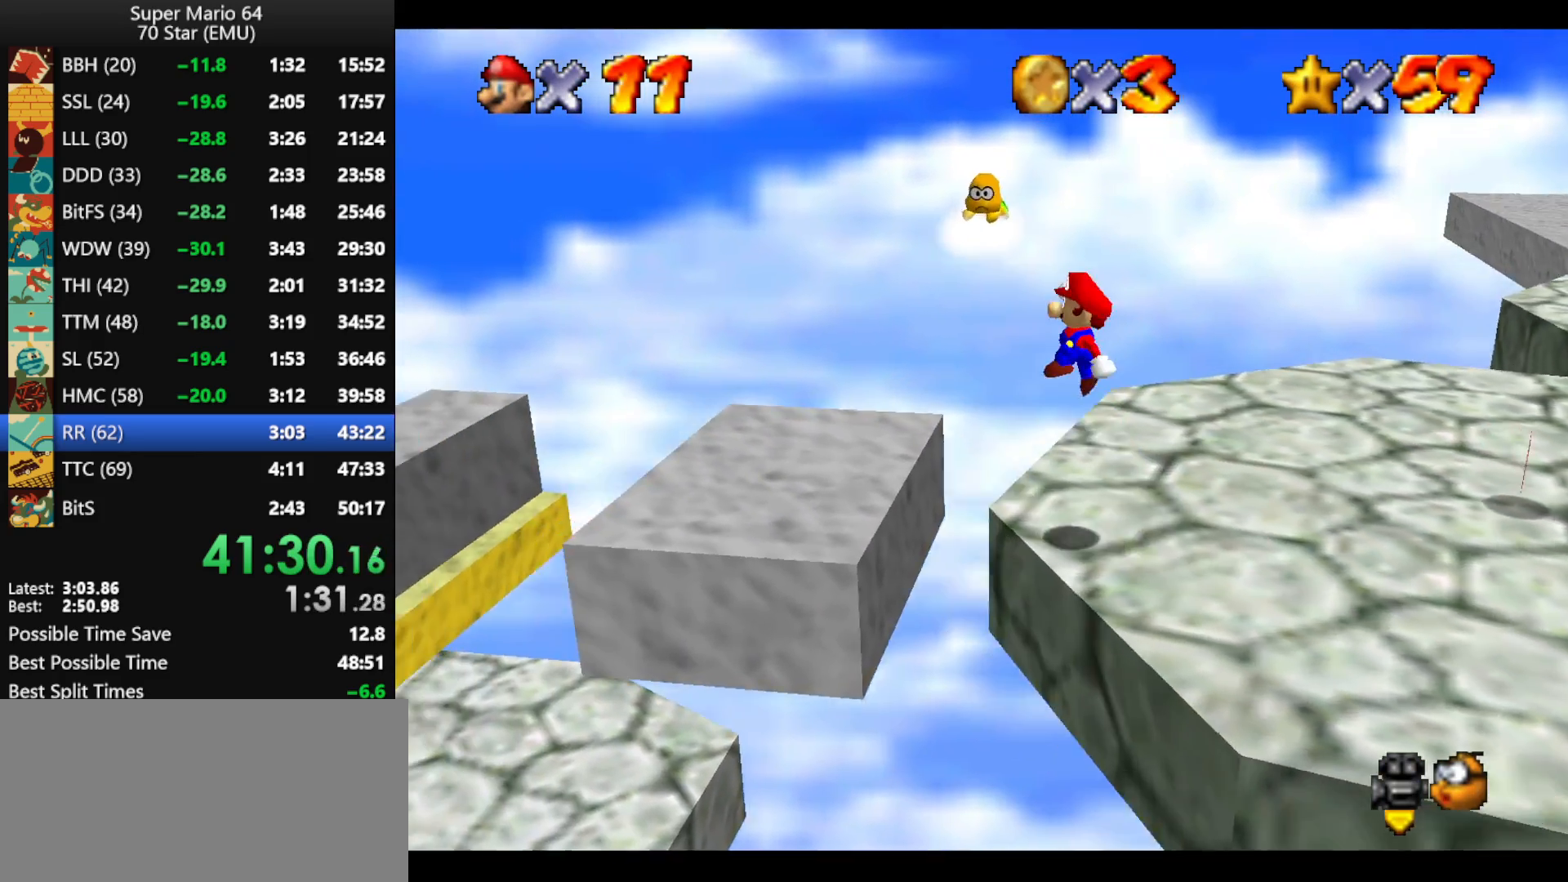
Gameplay with a controller (Nintendo layout); each line is a JSON object with the inputs held at the frame after it. "events" lists button and stick changes between this image and that frame as [ms after this image, input, new state], when the widget could be followed in between. Not read: L1 L3 R3.
{"buttons": ["A"], "left_stick": "left", "events": [[500, "A", "down"]]}
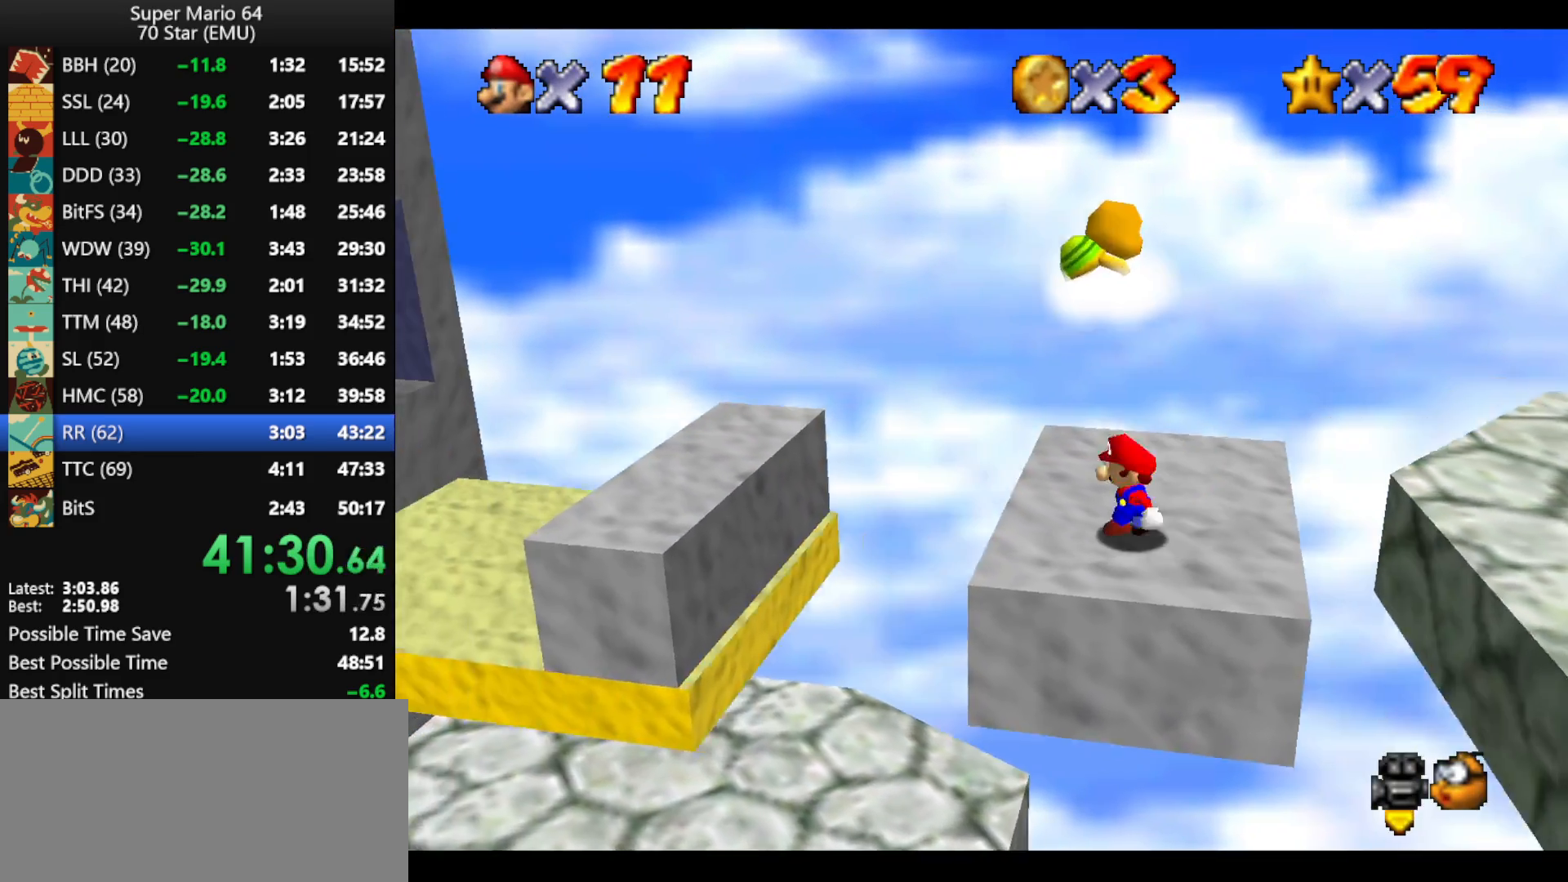
{"buttons": [], "left_stick": "left", "events": [[167, "A", "up"], [333, "left_stick", "center"], [433, "left_stick", "left"]]}
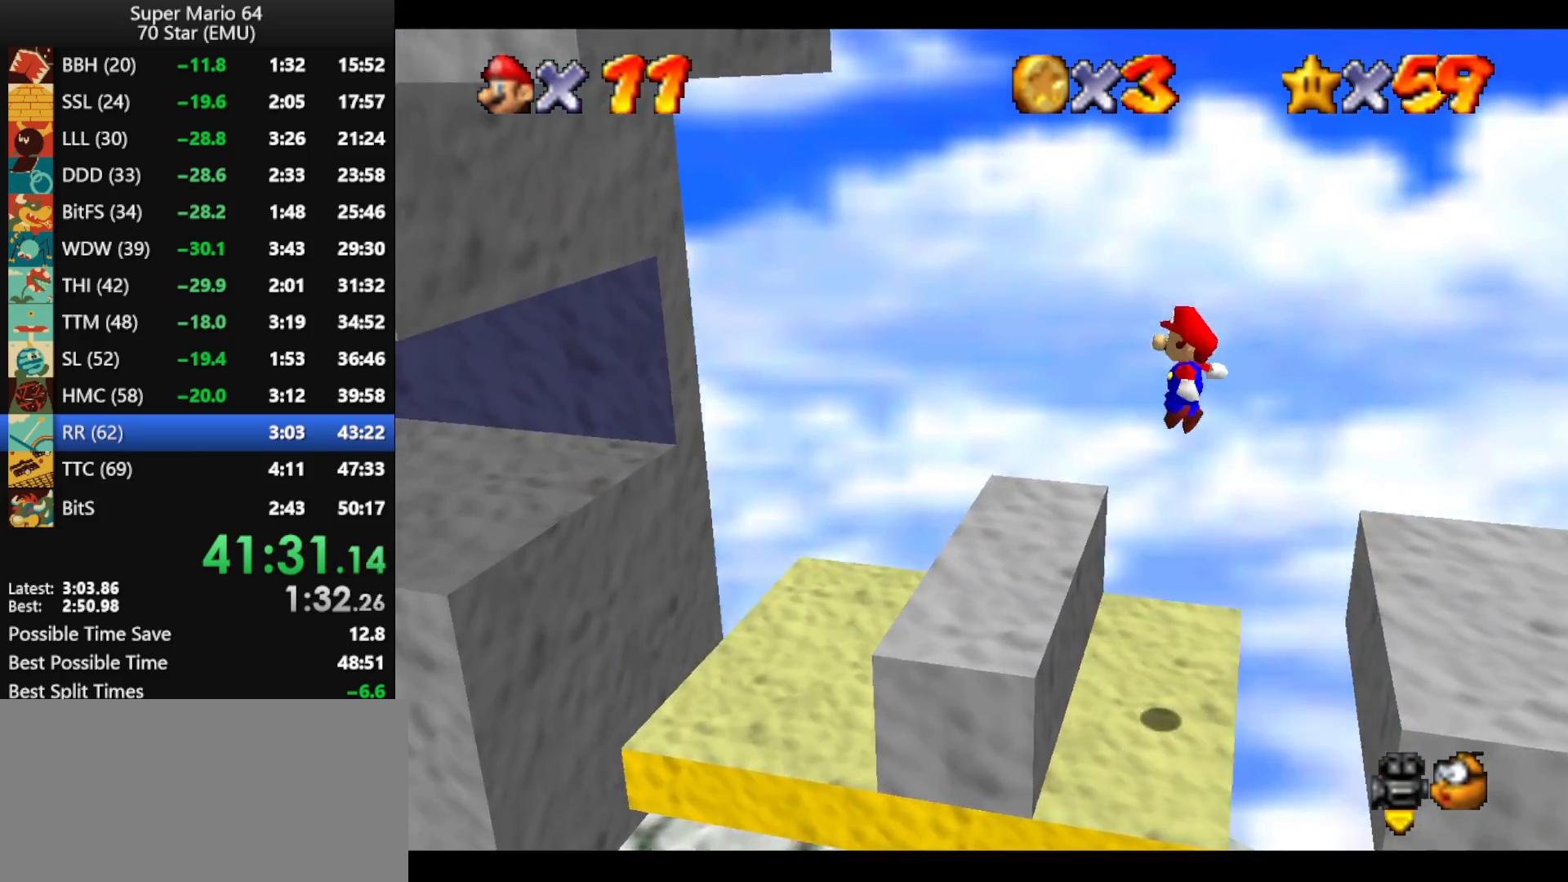
{"buttons": ["A"], "left_stick": "center", "events": [[267, "A", "down"], [300, "left_stick", "center"]]}
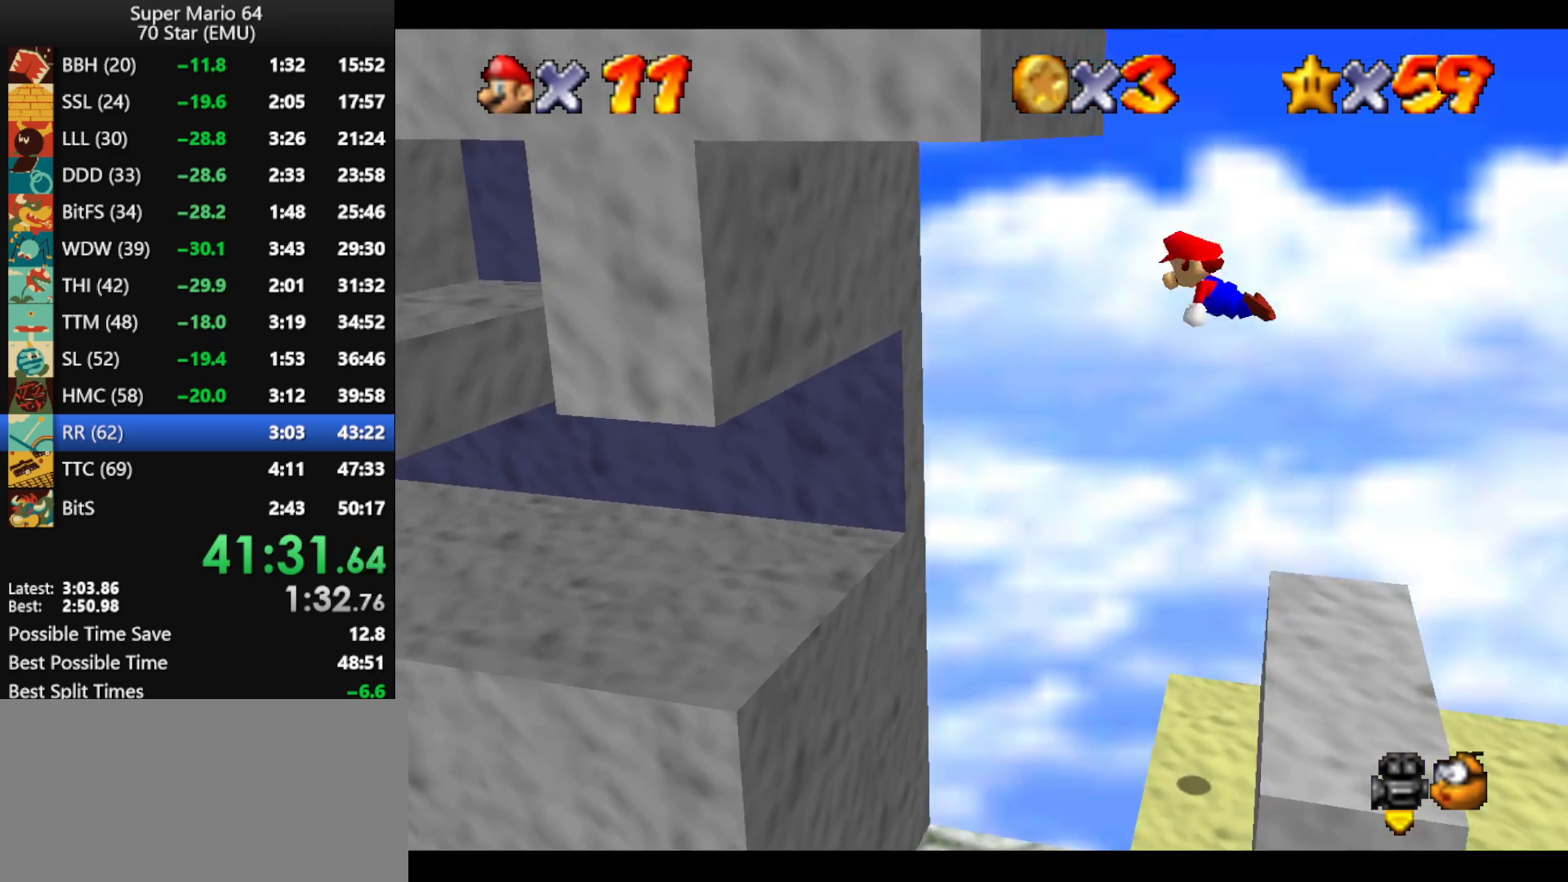
{"buttons": ["A"], "left_stick": "left", "events": [[33, "left_stick", "left"], [67, "A", "up"], [300, "A", "down"]]}
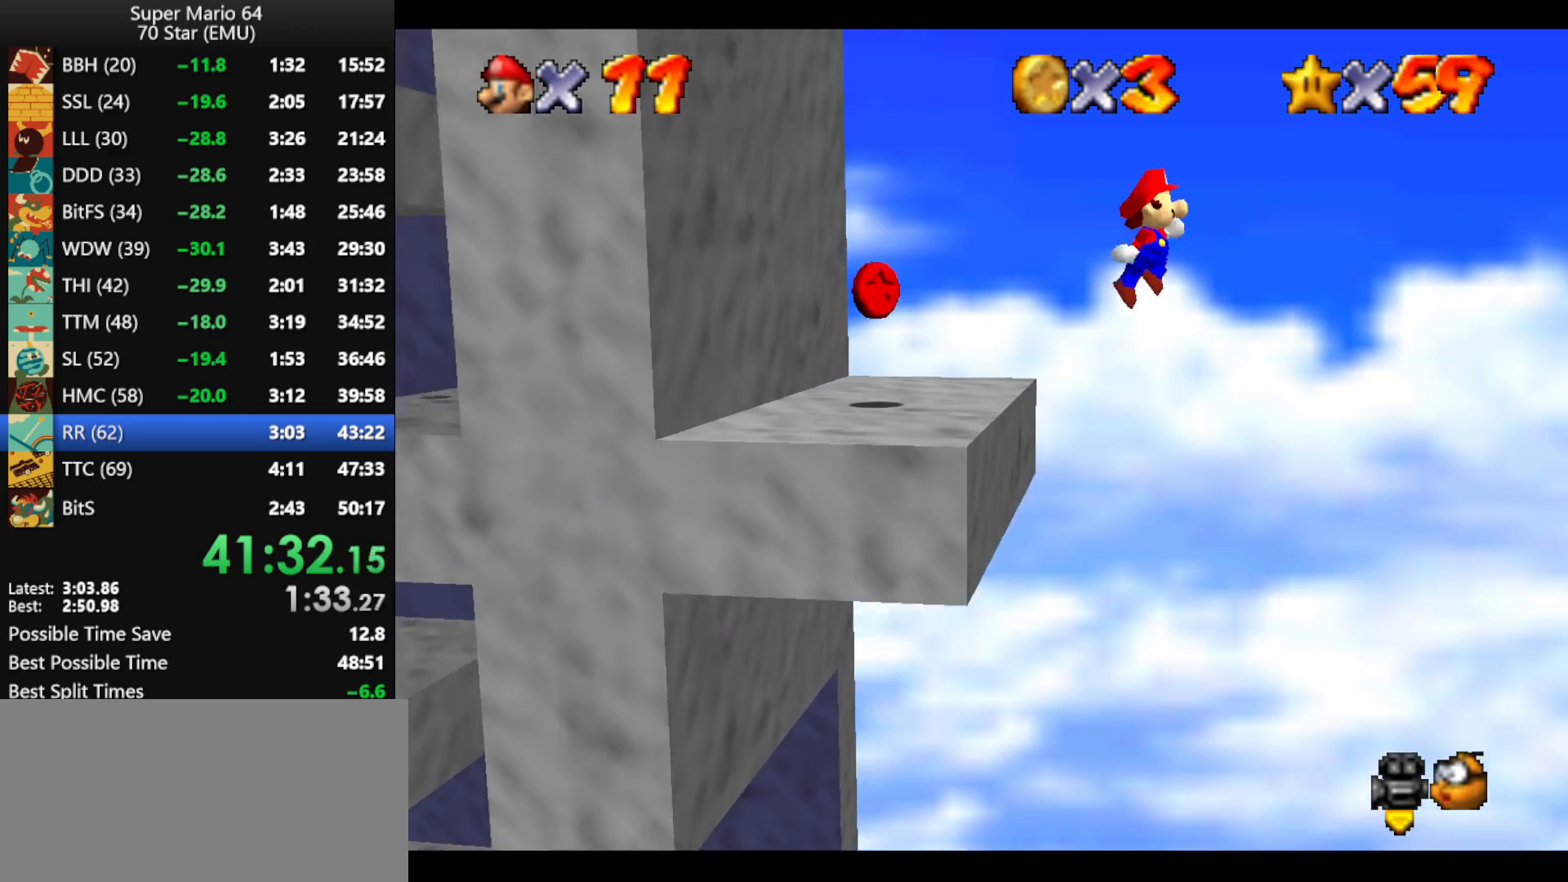
{"buttons": ["A"], "left_stick": "left", "events": []}
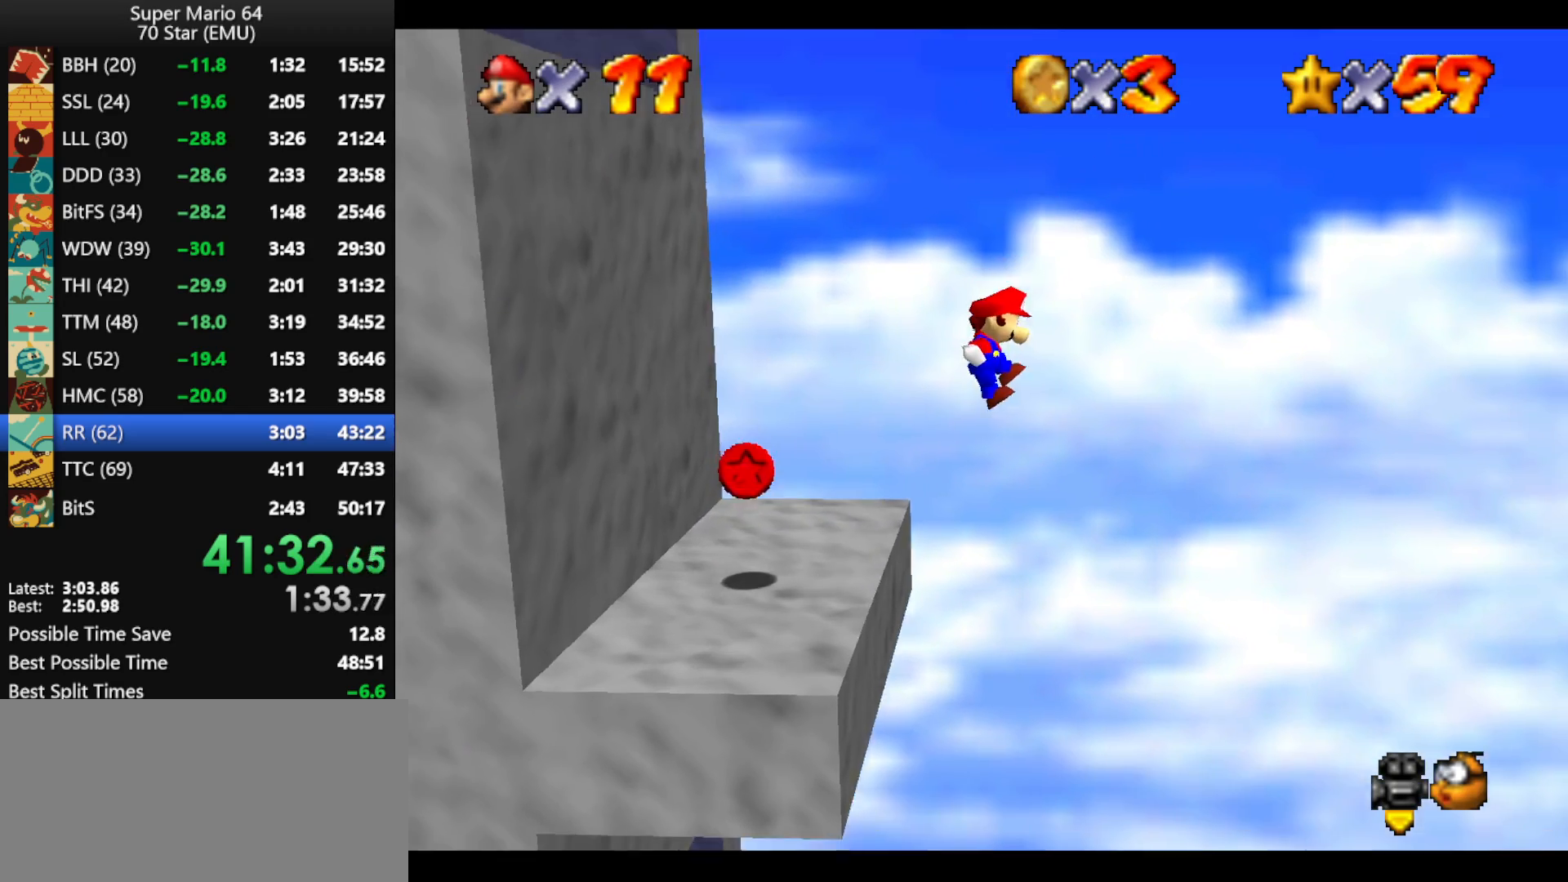
{"buttons": [], "left_stick": "left", "events": [[200, "A", "up"], [333, "A", "down"], [467, "A", "up"]]}
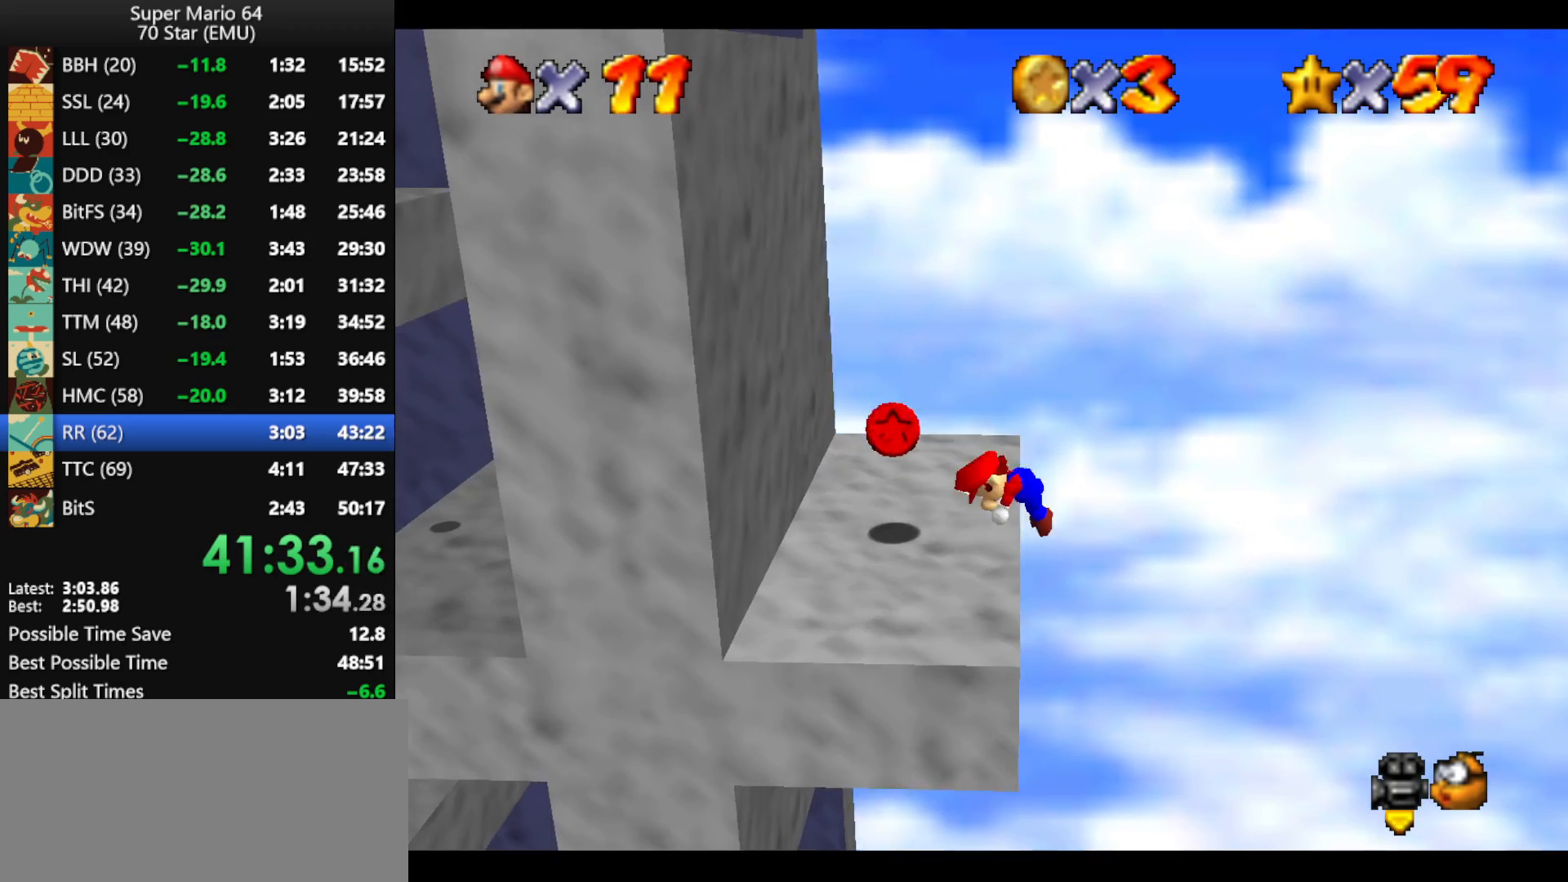
{"buttons": [], "left_stick": "left", "events": [[33, "A", "down"], [133, "A", "up"]]}
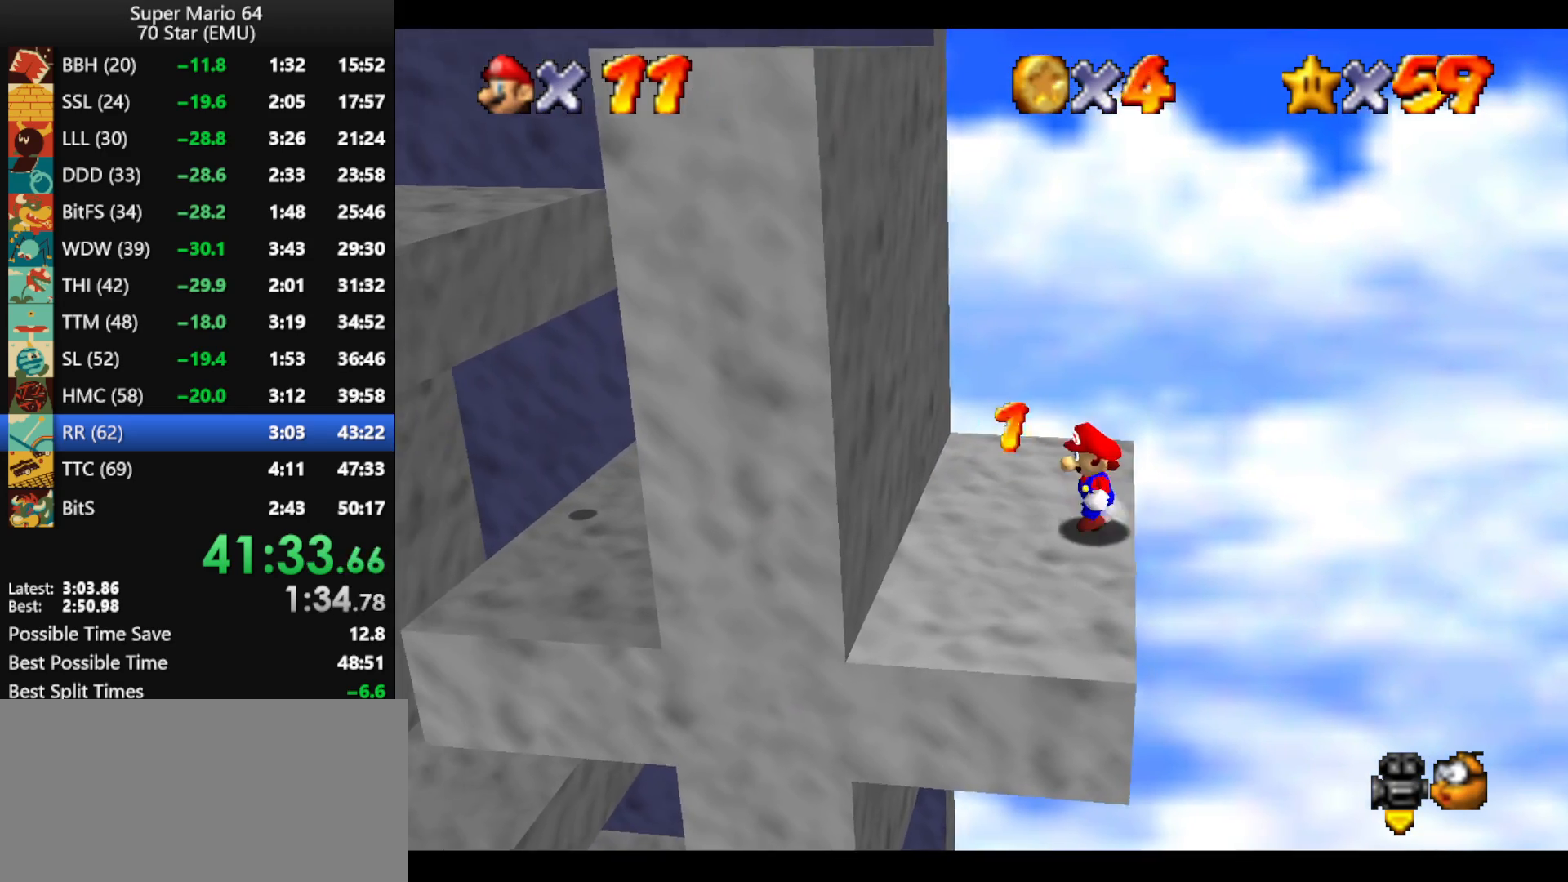
{"buttons": [], "left_stick": "right", "events": [[100, "left_stick", "down-left"], [333, "left_stick", "down-right"], [400, "left_stick", "right"]]}
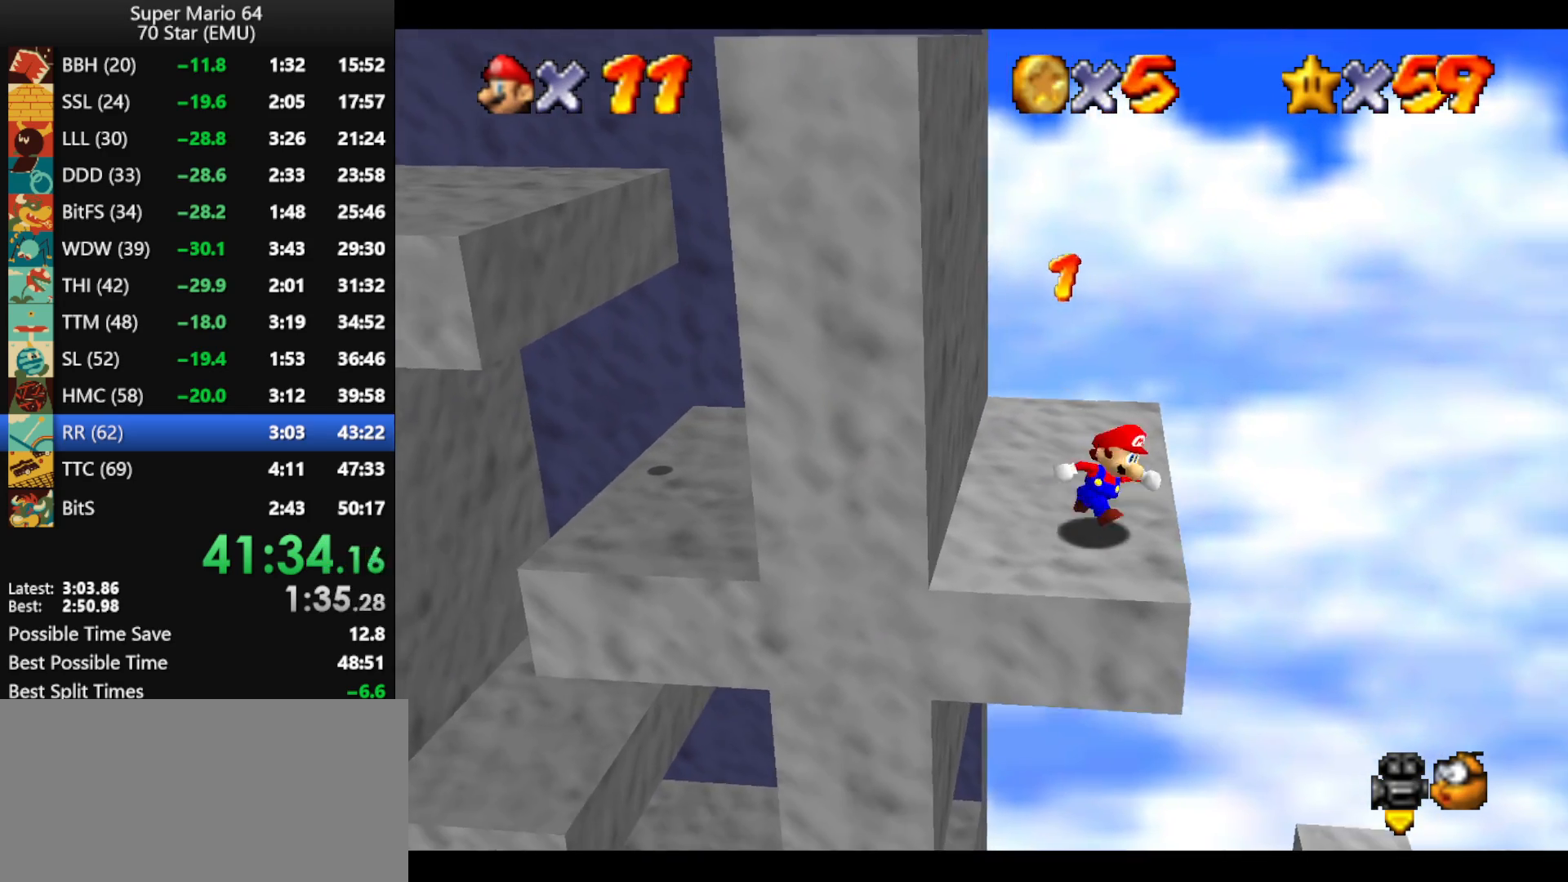
{"buttons": [], "left_stick": "down-left", "events": [[67, "left_stick", "left"], [100, "A", "down"], [367, "left_stick", "down-left"], [467, "A", "up"]]}
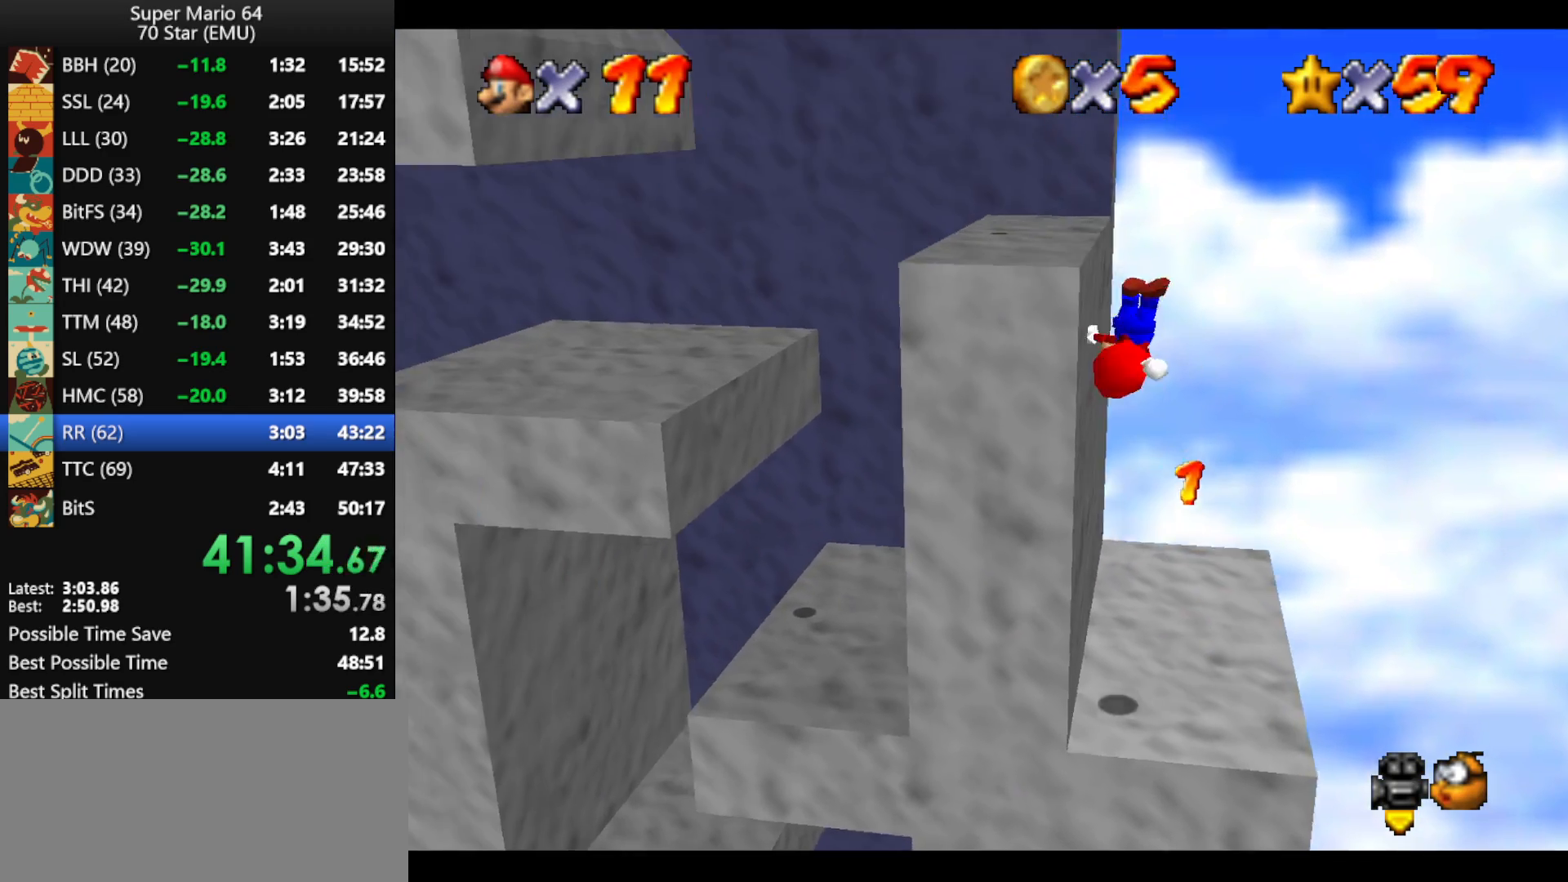
{"buttons": [], "left_stick": "up", "events": [[133, "left_stick", "left"], [200, "A", "down"], [300, "A", "up"], [333, "A", "down"], [400, "left_stick", "up-left"], [500, "A", "up"], [500, "left_stick", "up"]]}
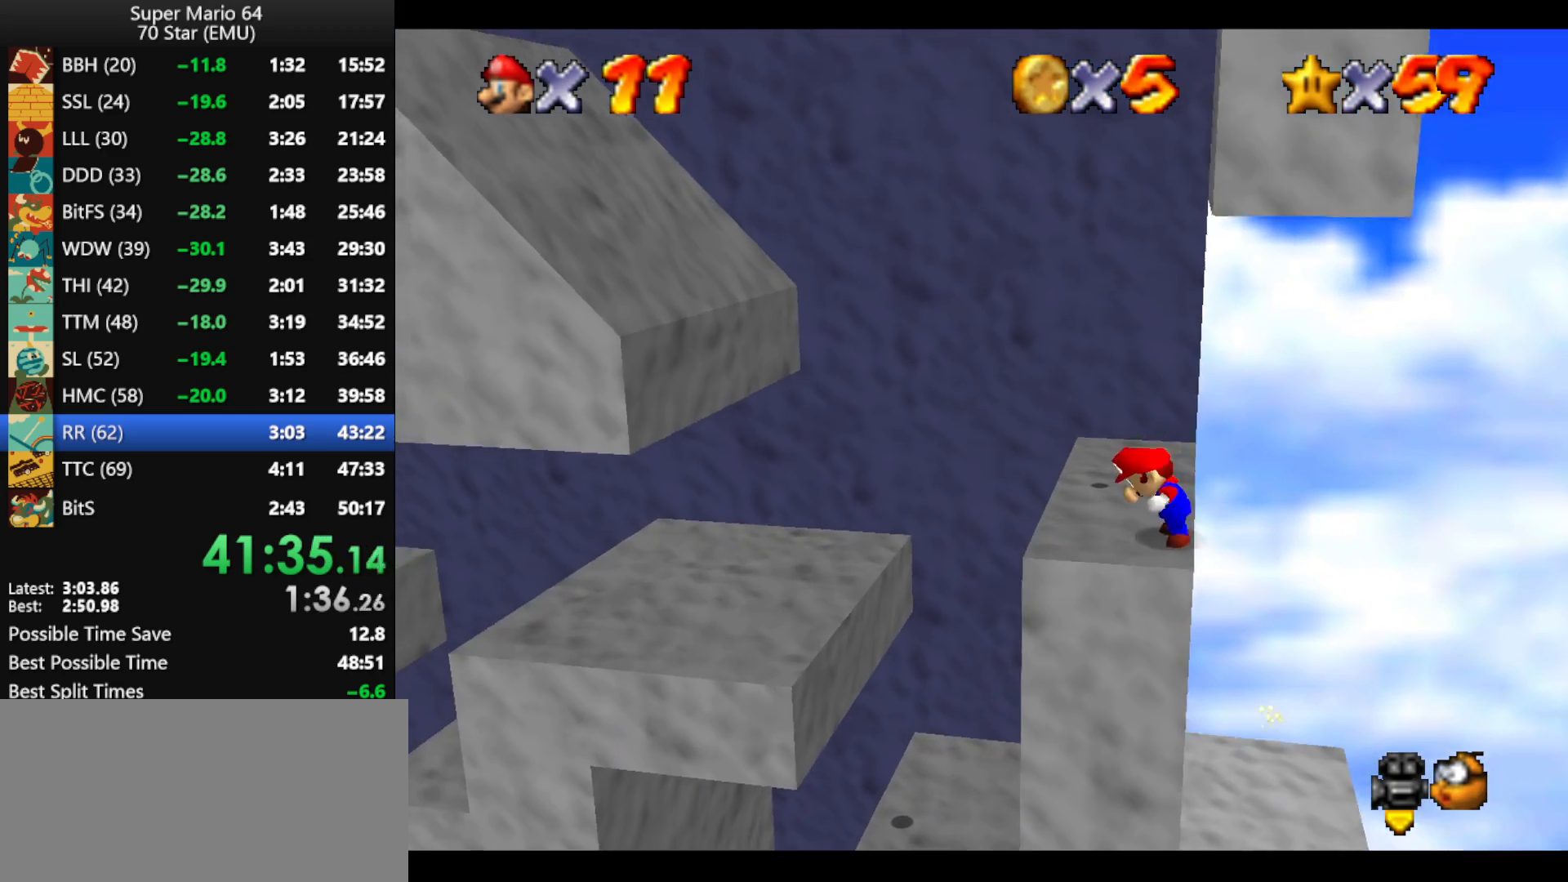
{"buttons": [], "left_stick": "up", "events": []}
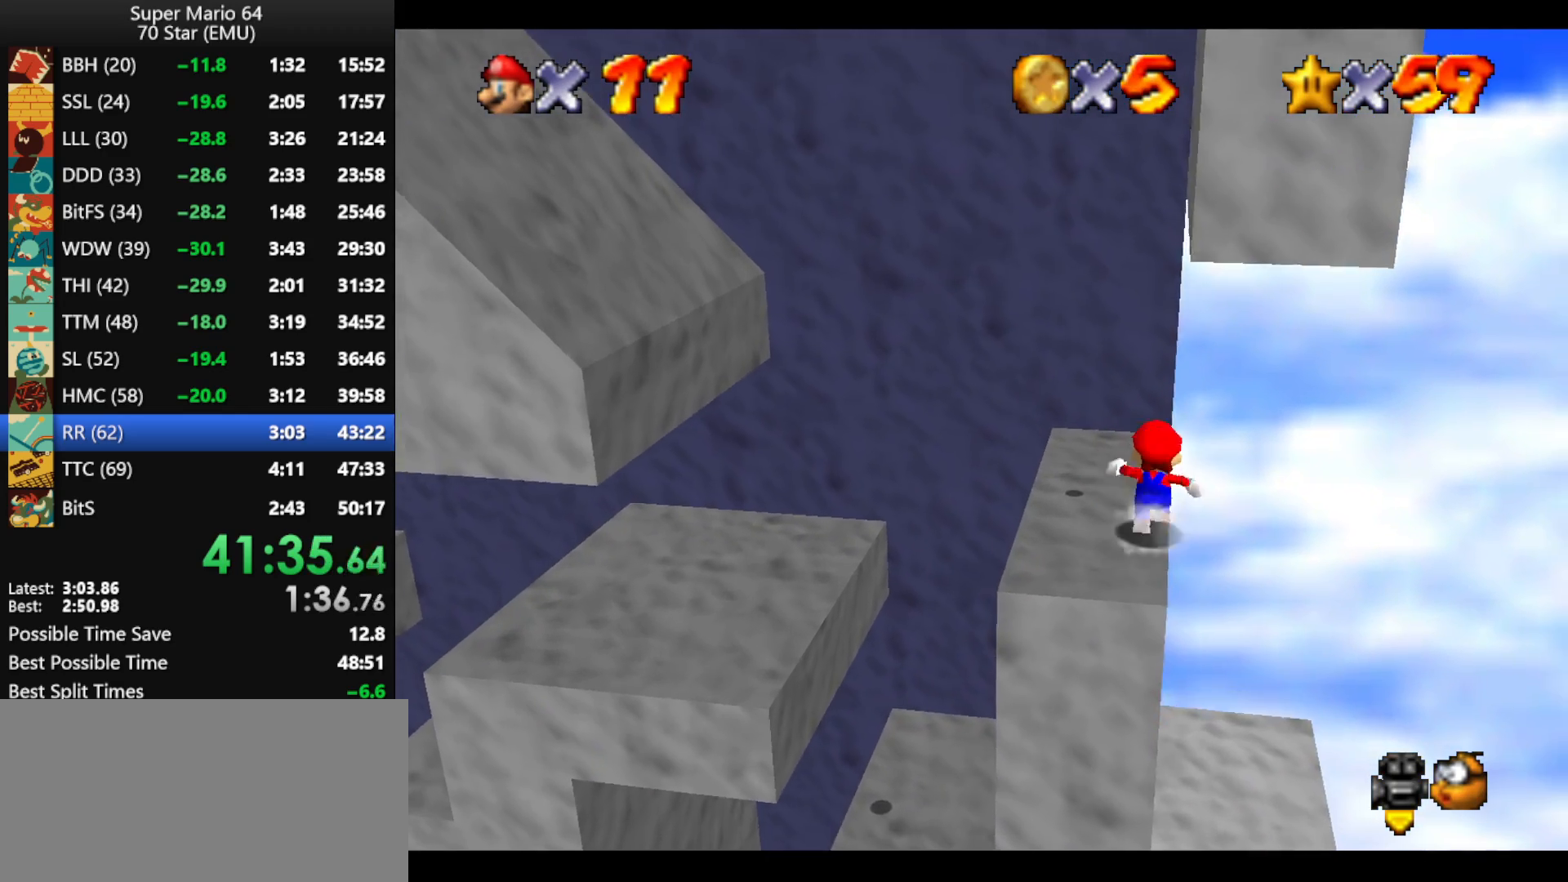
{"buttons": ["A"], "left_stick": "right", "events": [[33, "left_stick", "up-left"], [133, "left_stick", "left"], [300, "left_stick", "right"], [367, "A", "down"]]}
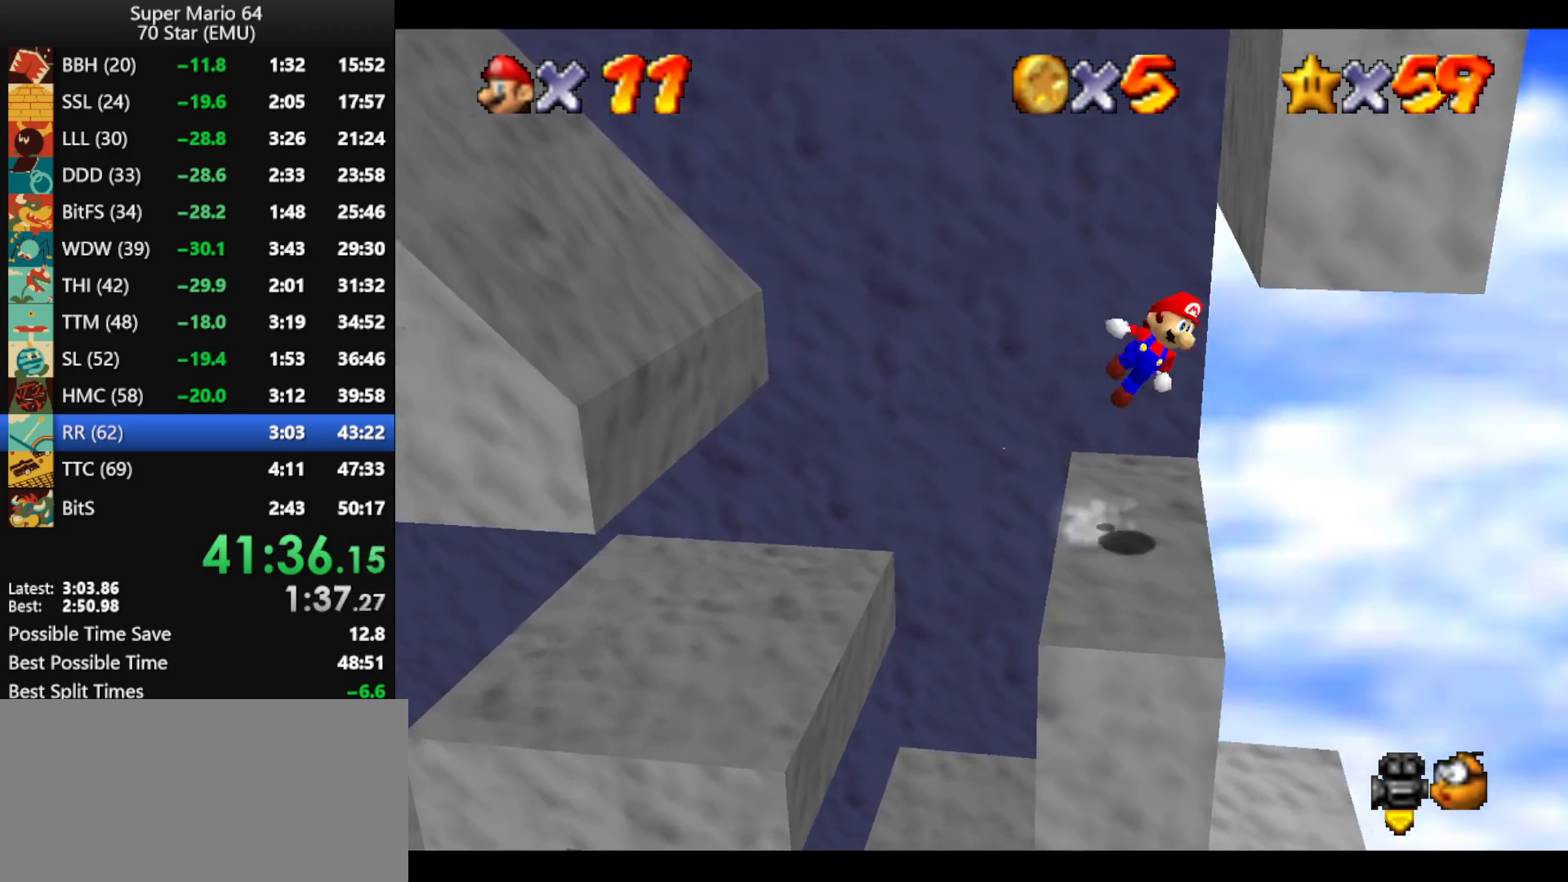
{"buttons": [], "left_stick": "left", "events": [[133, "A", "up"], [200, "A", "down"], [200, "left_stick", "left"], [400, "A", "up"]]}
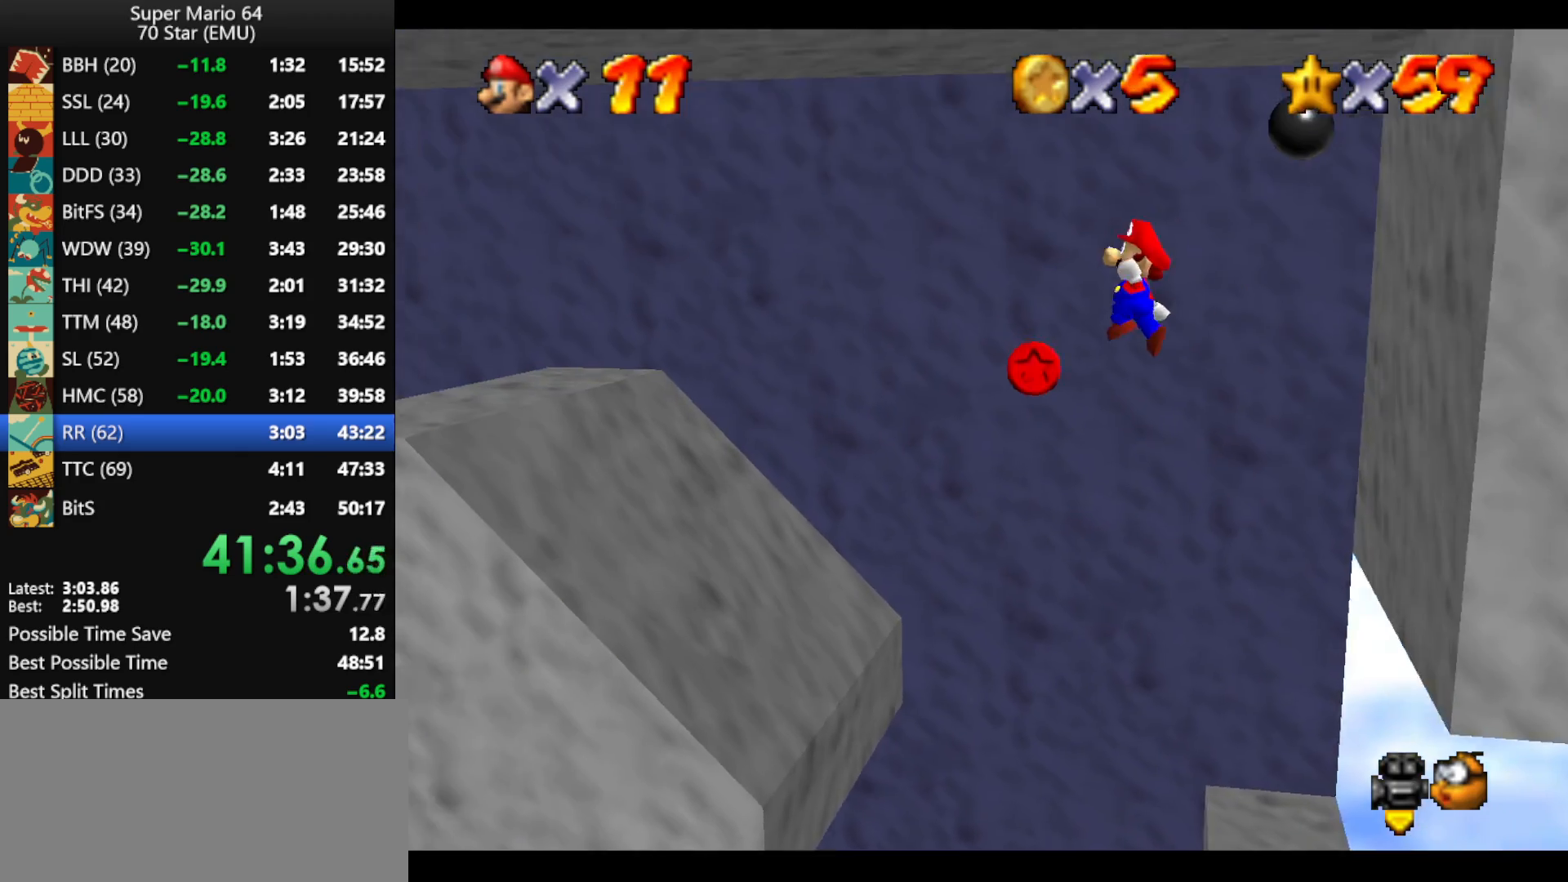
{"buttons": [], "left_stick": "left", "events": []}
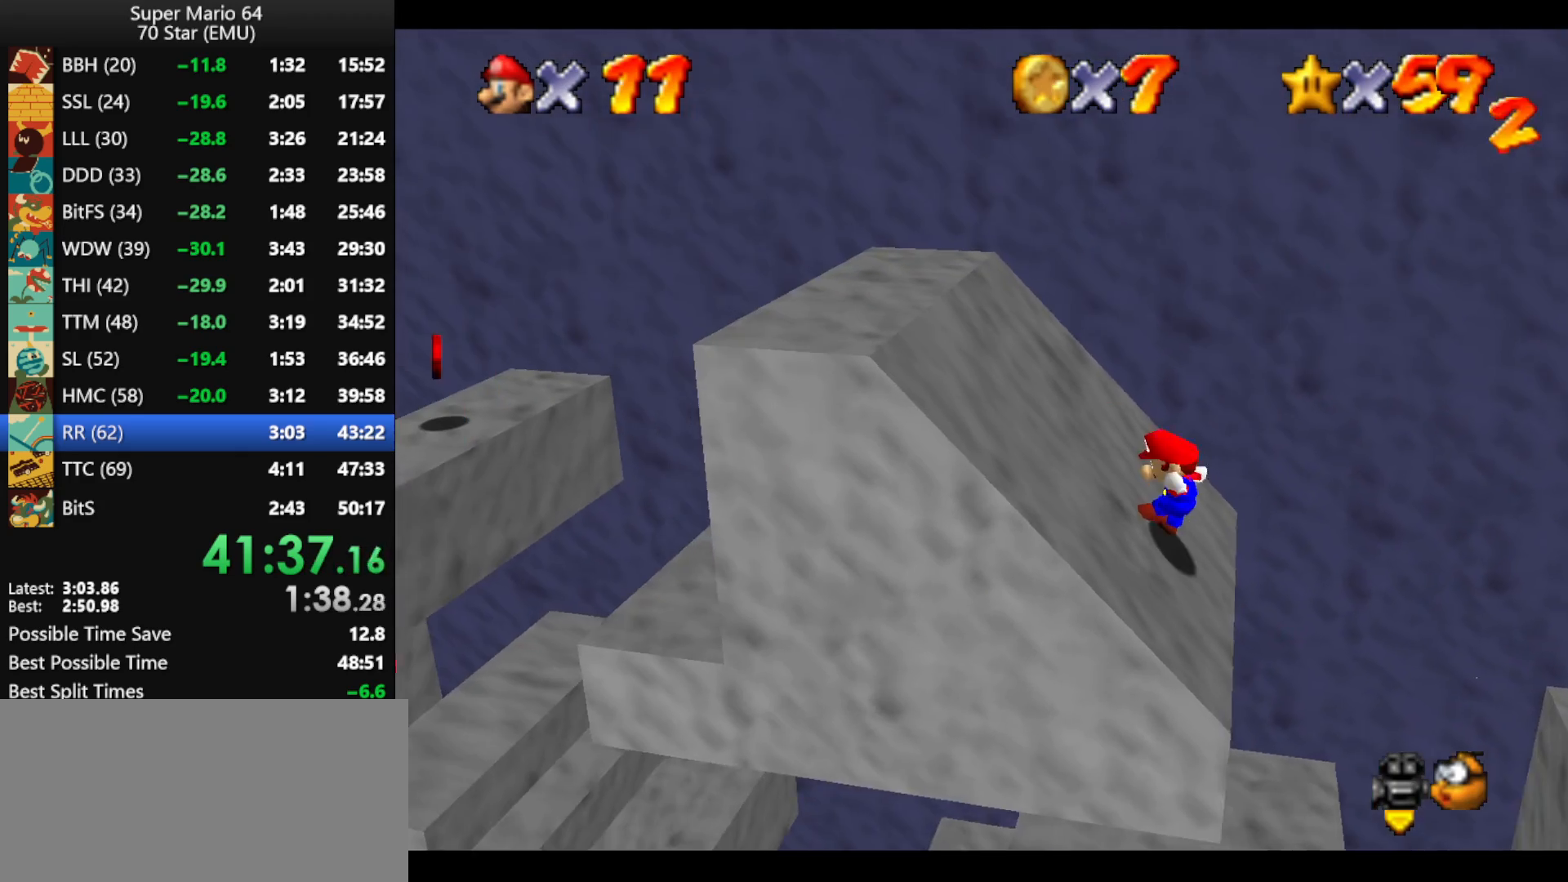
{"buttons": [], "left_stick": "right", "events": [[67, "A", "down"], [300, "A", "up"], [400, "B", "down"], [500, "B", "up"], [500, "left_stick", "right"]]}
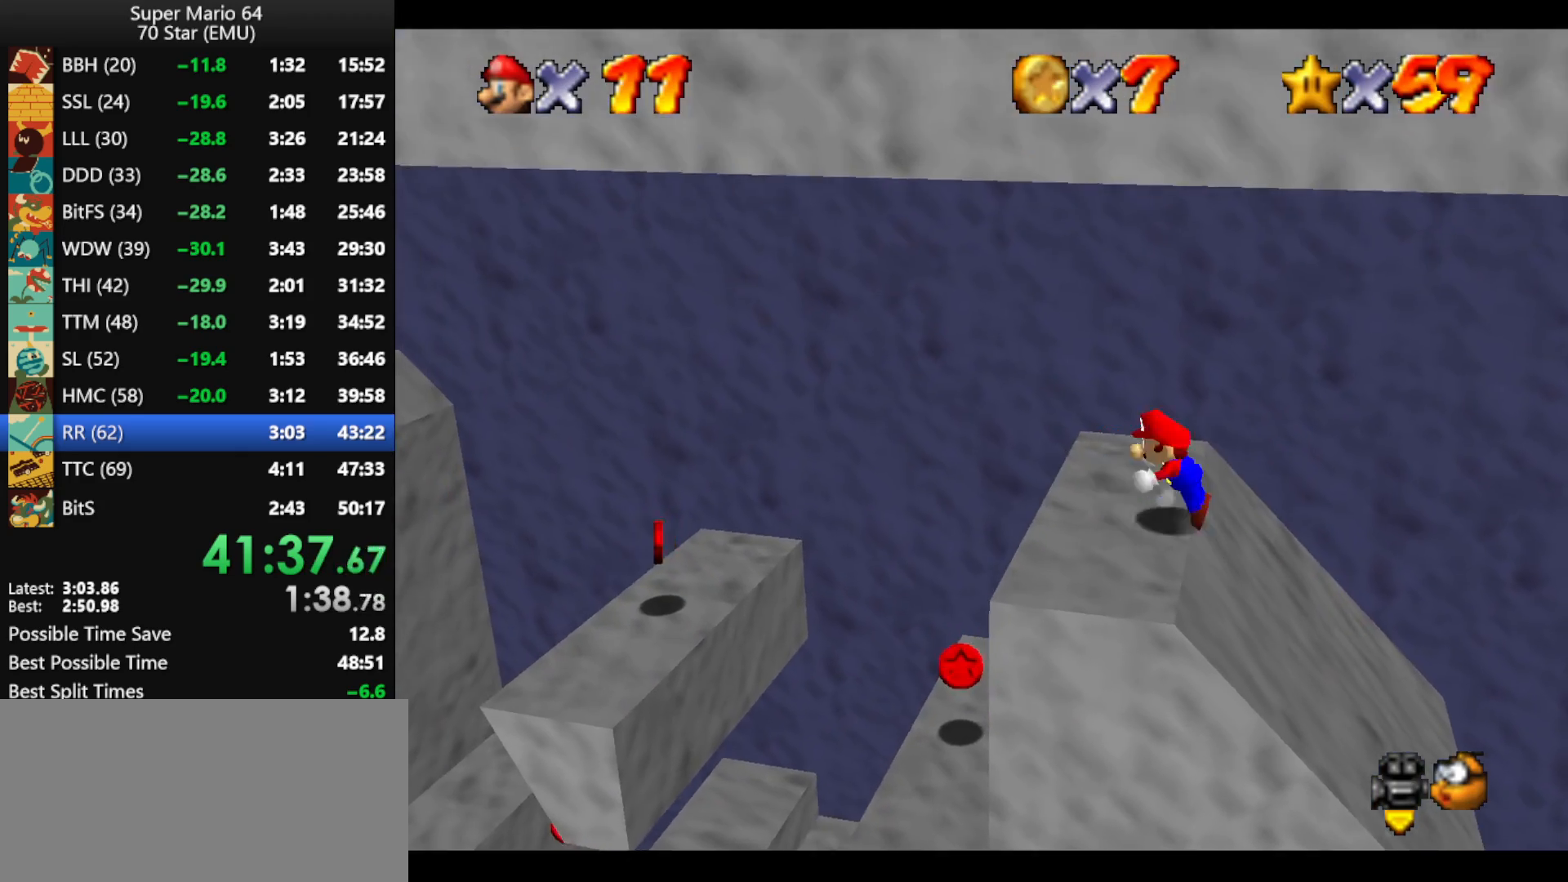
{"buttons": [], "left_stick": "center", "events": [[267, "left_stick", "left"], [333, "left_stick", "center"]]}
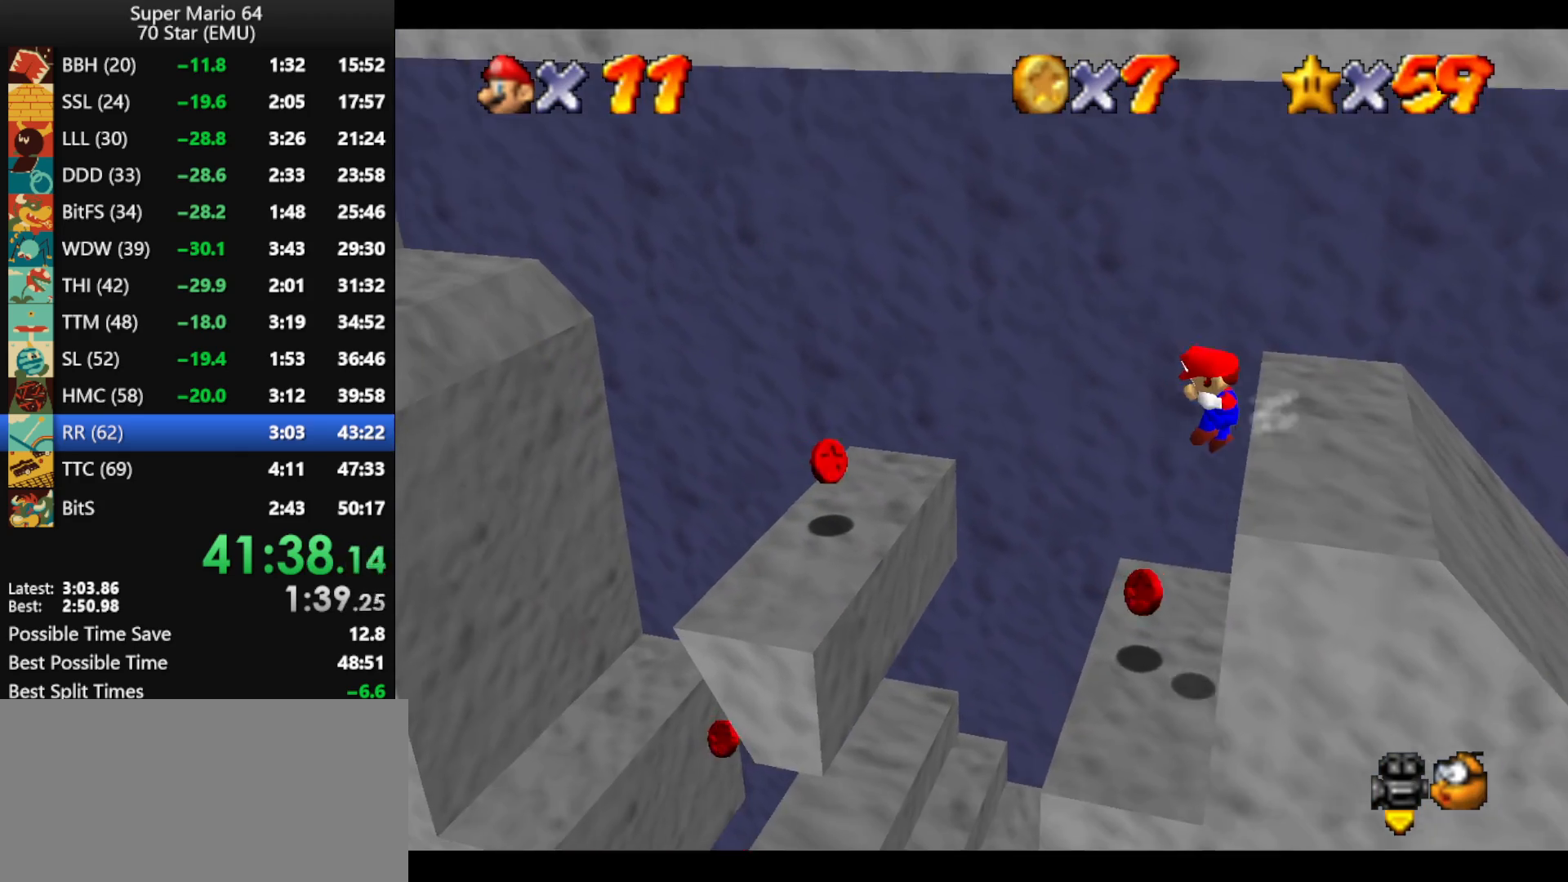
{"buttons": ["A"], "left_stick": "left", "events": [[267, "left_stick", "left"], [400, "A", "down"]]}
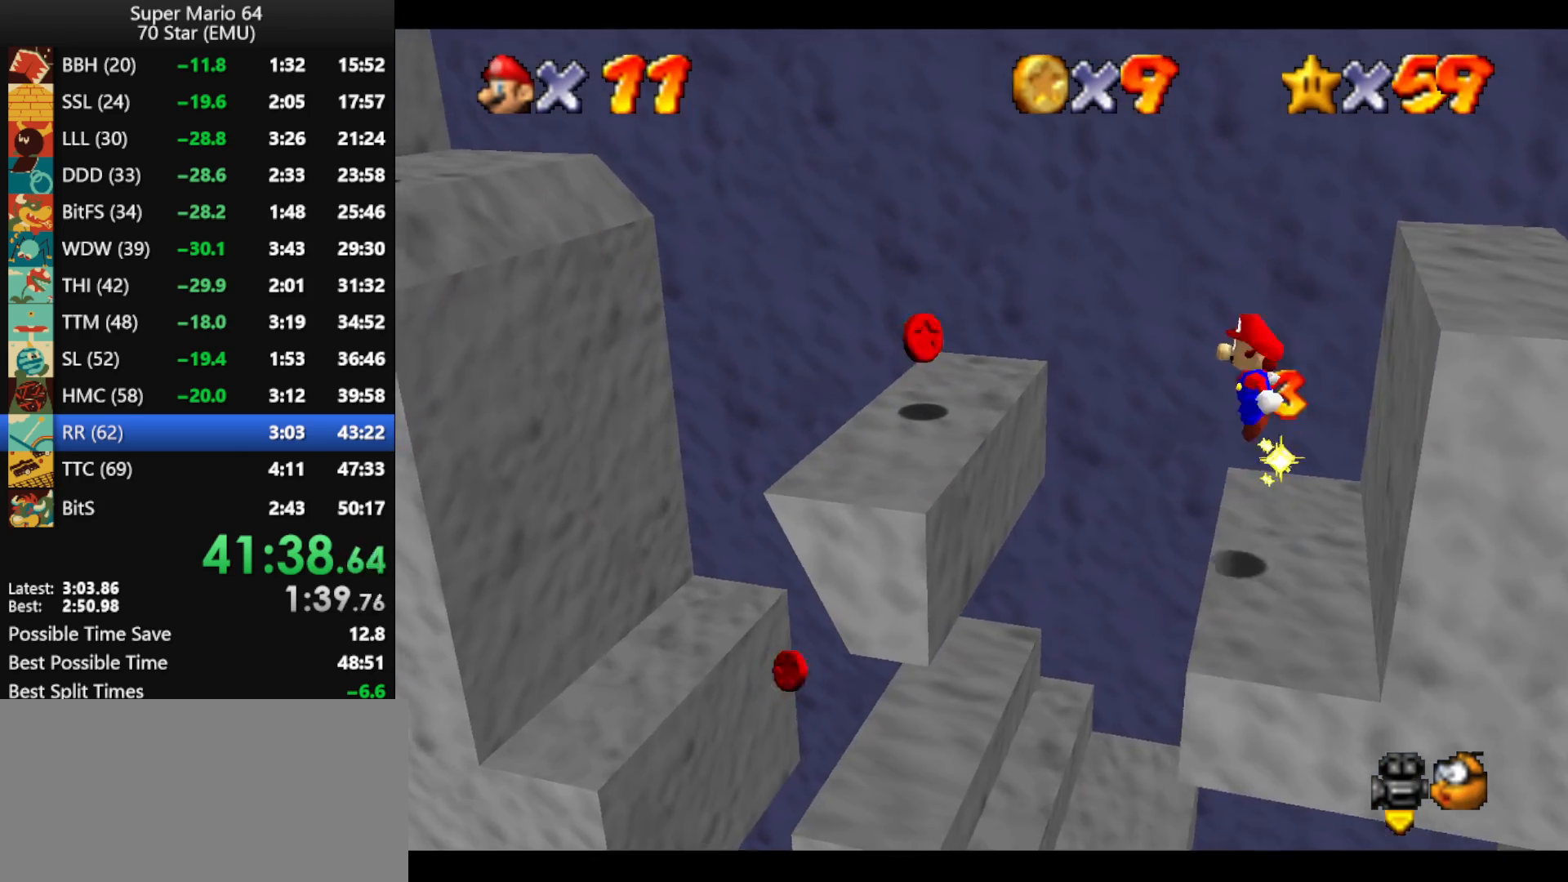
{"buttons": [], "left_stick": "left", "events": [[133, "B", "down"], [167, "A", "up"], [200, "B", "up"], [367, "left_stick", "center"], [433, "left_stick", "left"]]}
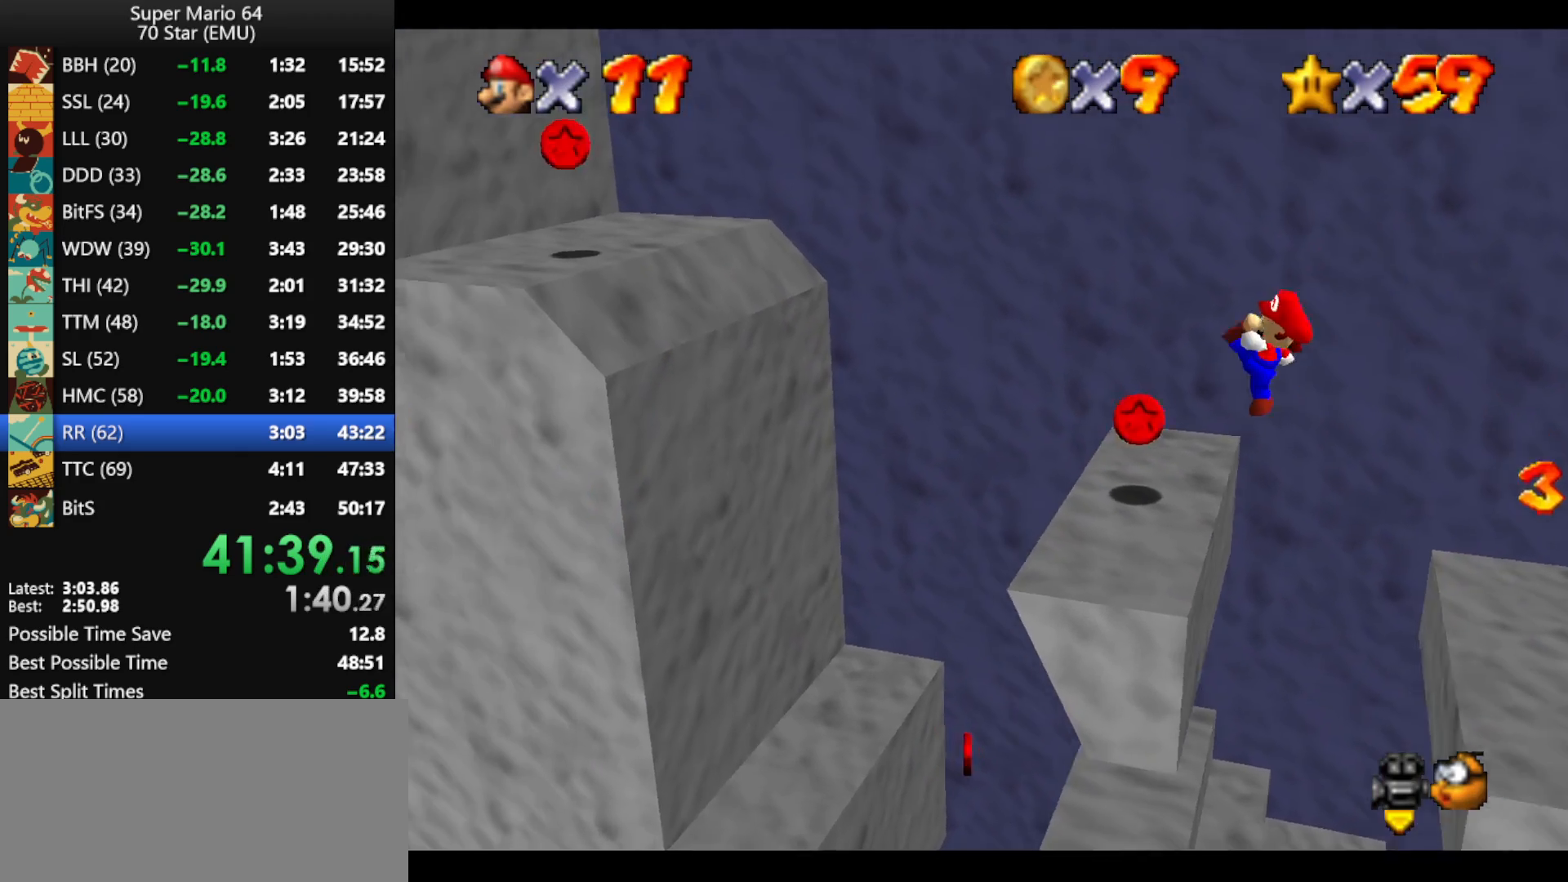
{"buttons": [], "left_stick": "left", "events": [[133, "A", "down"], [433, "A", "up"]]}
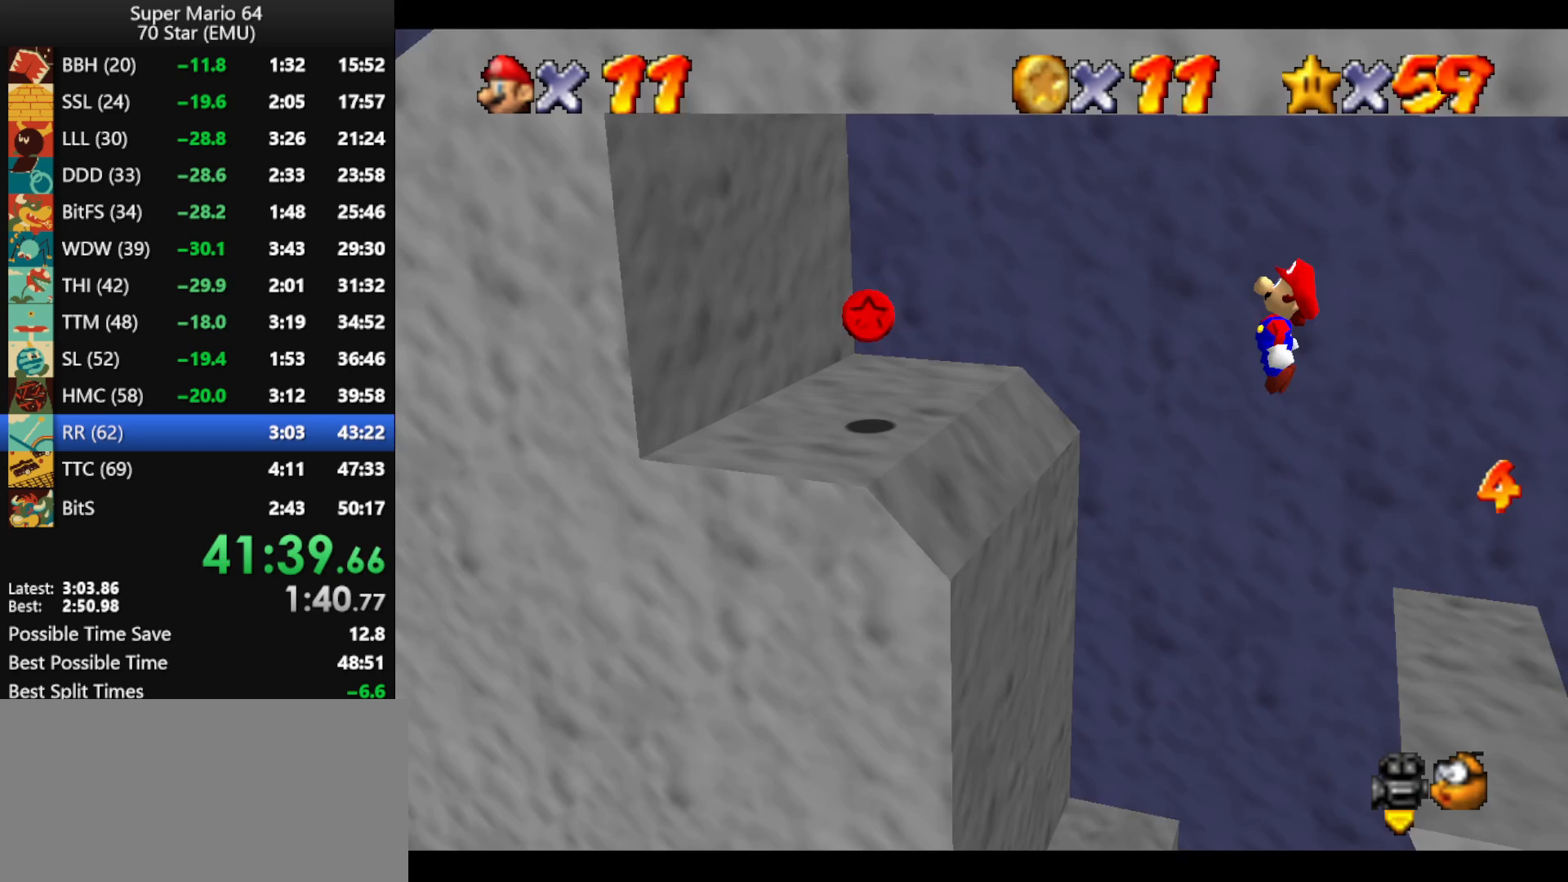
{"buttons": [], "left_stick": "right", "events": [[100, "B", "down"], [133, "left_stick", "right"], [167, "B", "up"]]}
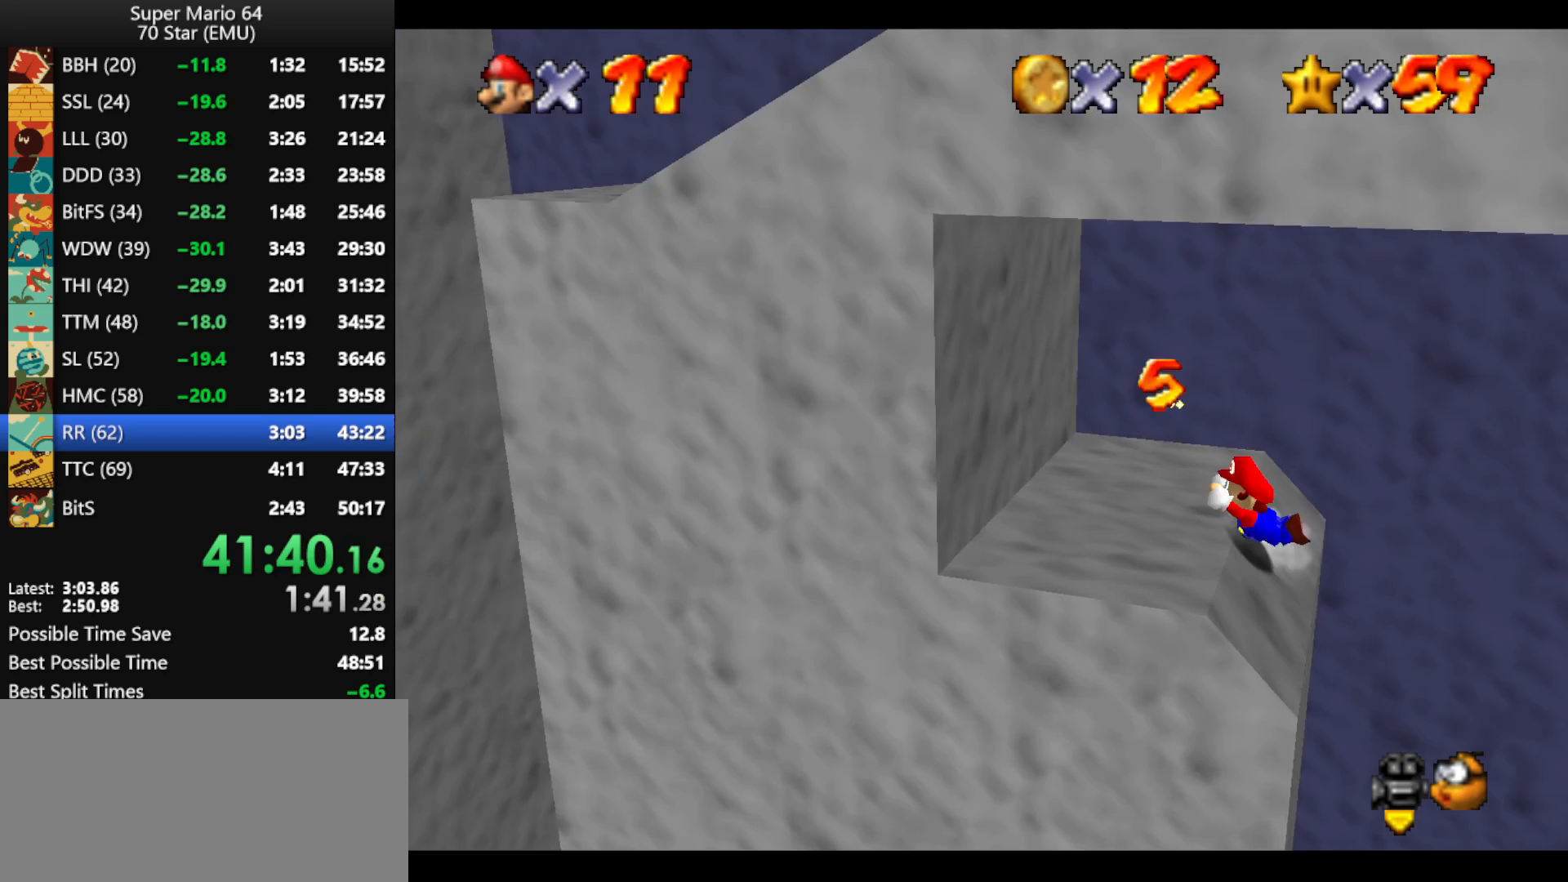
{"buttons": [], "left_stick": "right", "events": []}
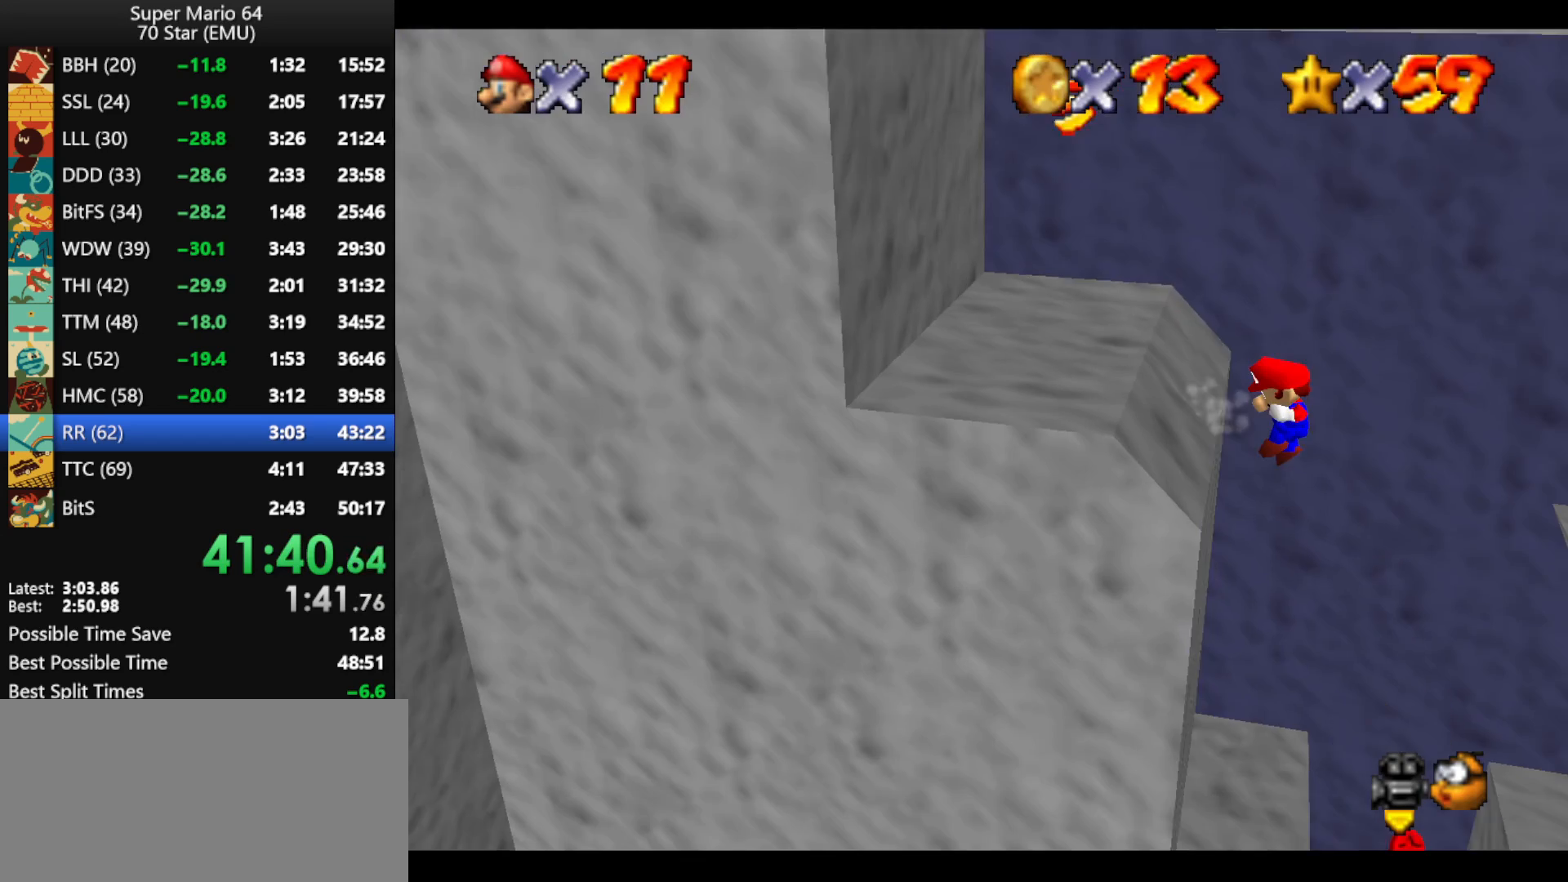
{"buttons": [], "left_stick": "center", "events": [[233, "left_stick", "center"]]}
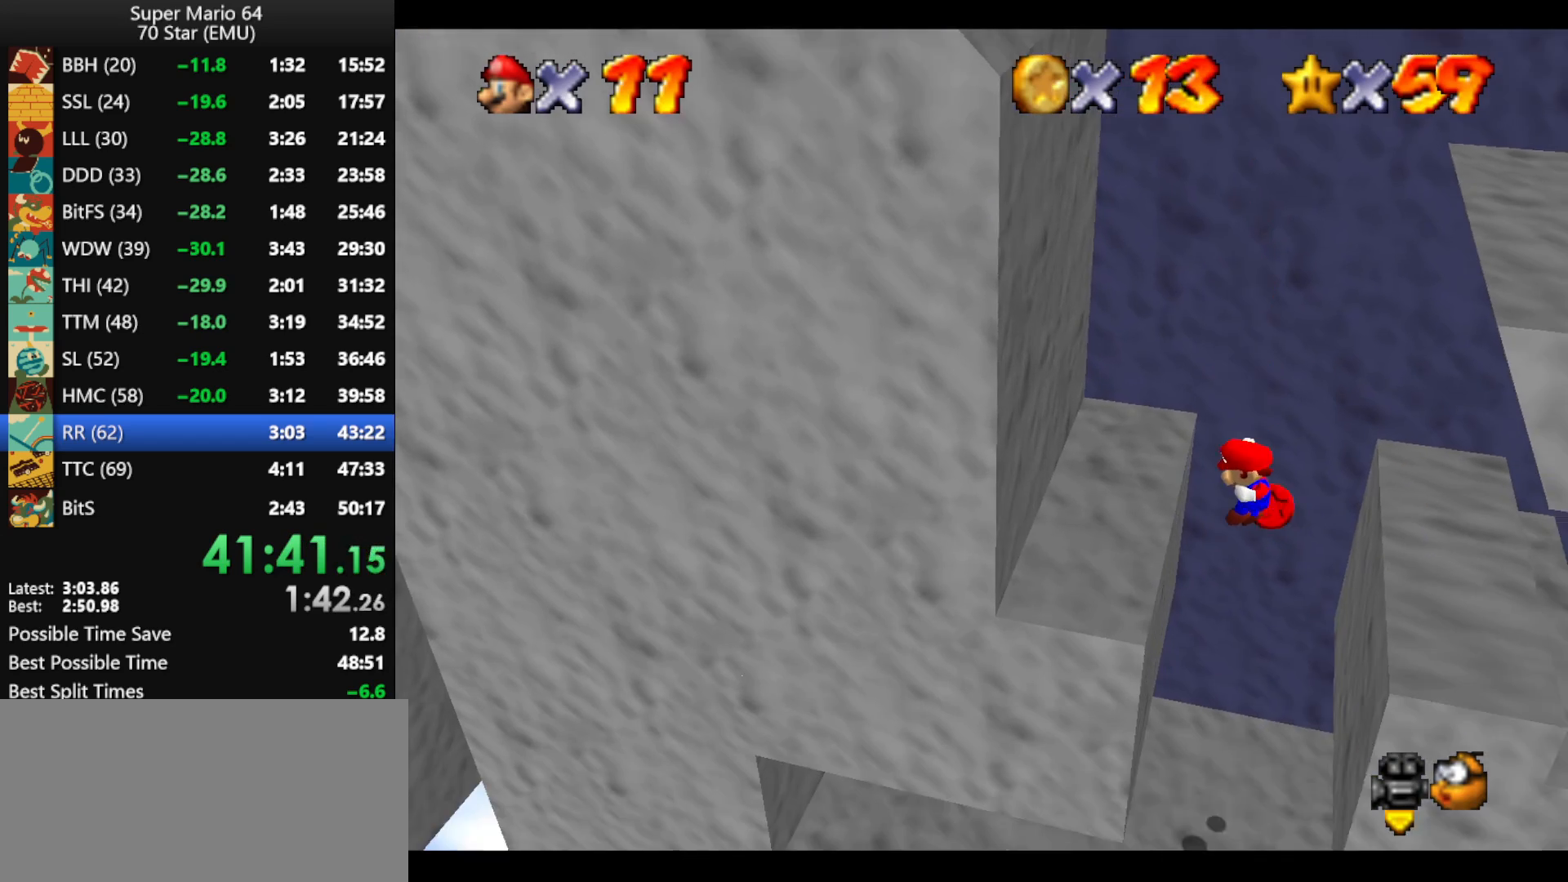
{"buttons": ["A", "B"], "left_stick": "center", "events": [[33, "left_stick", "left"], [267, "B", "down"], [367, "B", "up"], [400, "A", "down"], [400, "left_stick", "center"], [433, "B", "down"]]}
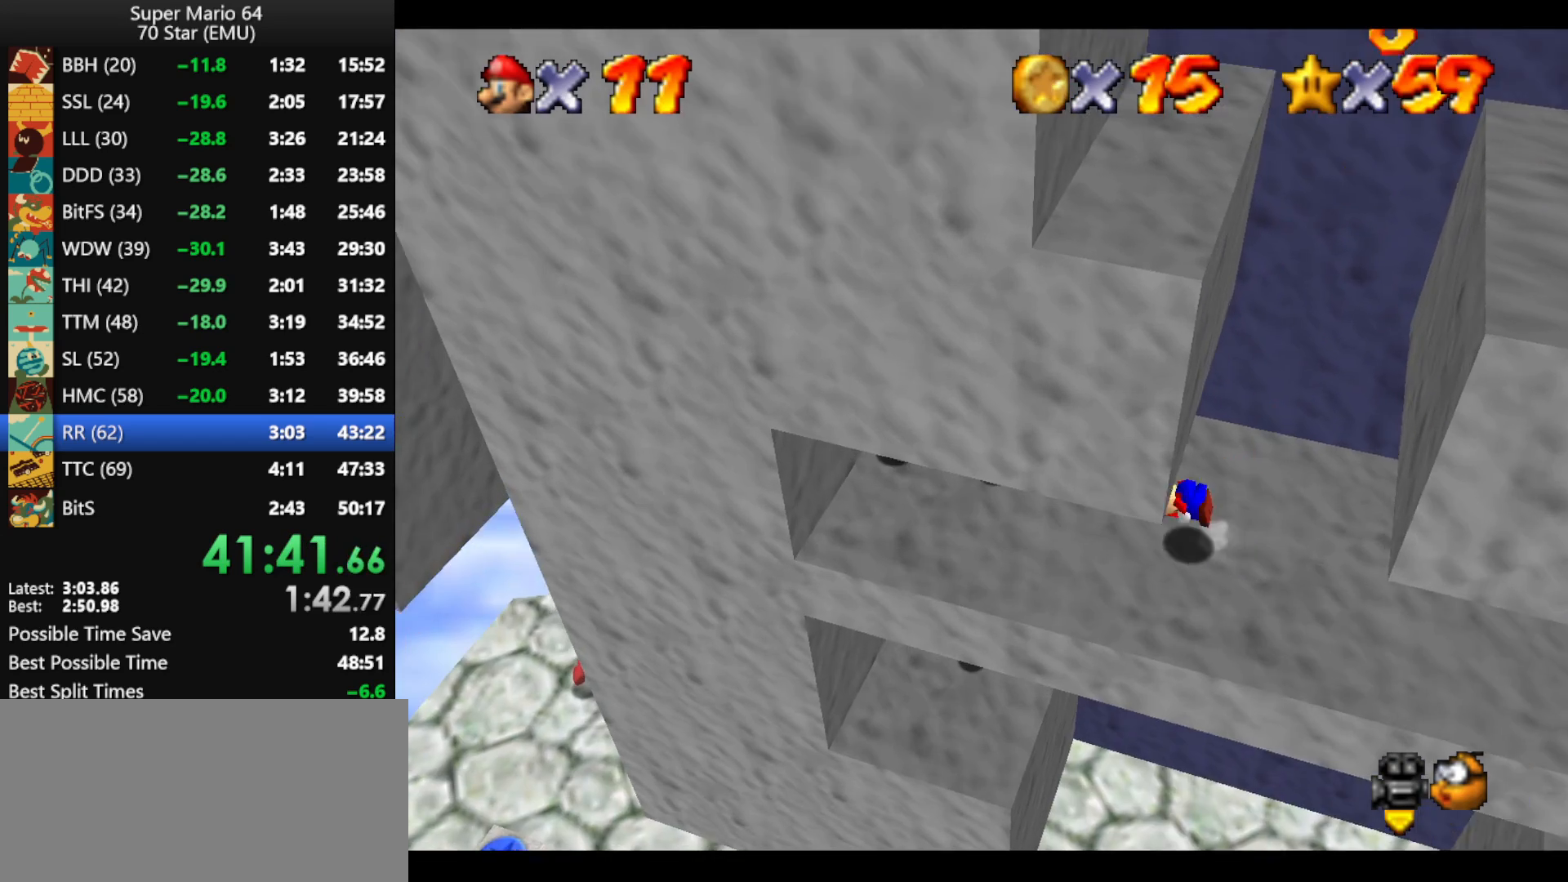
{"buttons": [], "left_stick": "up", "events": [[33, "A", "up"], [33, "B", "up"], [33, "left_stick", "left"], [100, "A", "down"], [100, "B", "down"], [233, "A", "up"], [233, "B", "up"], [233, "left_stick", "up-left"], [333, "left_stick", "up"]]}
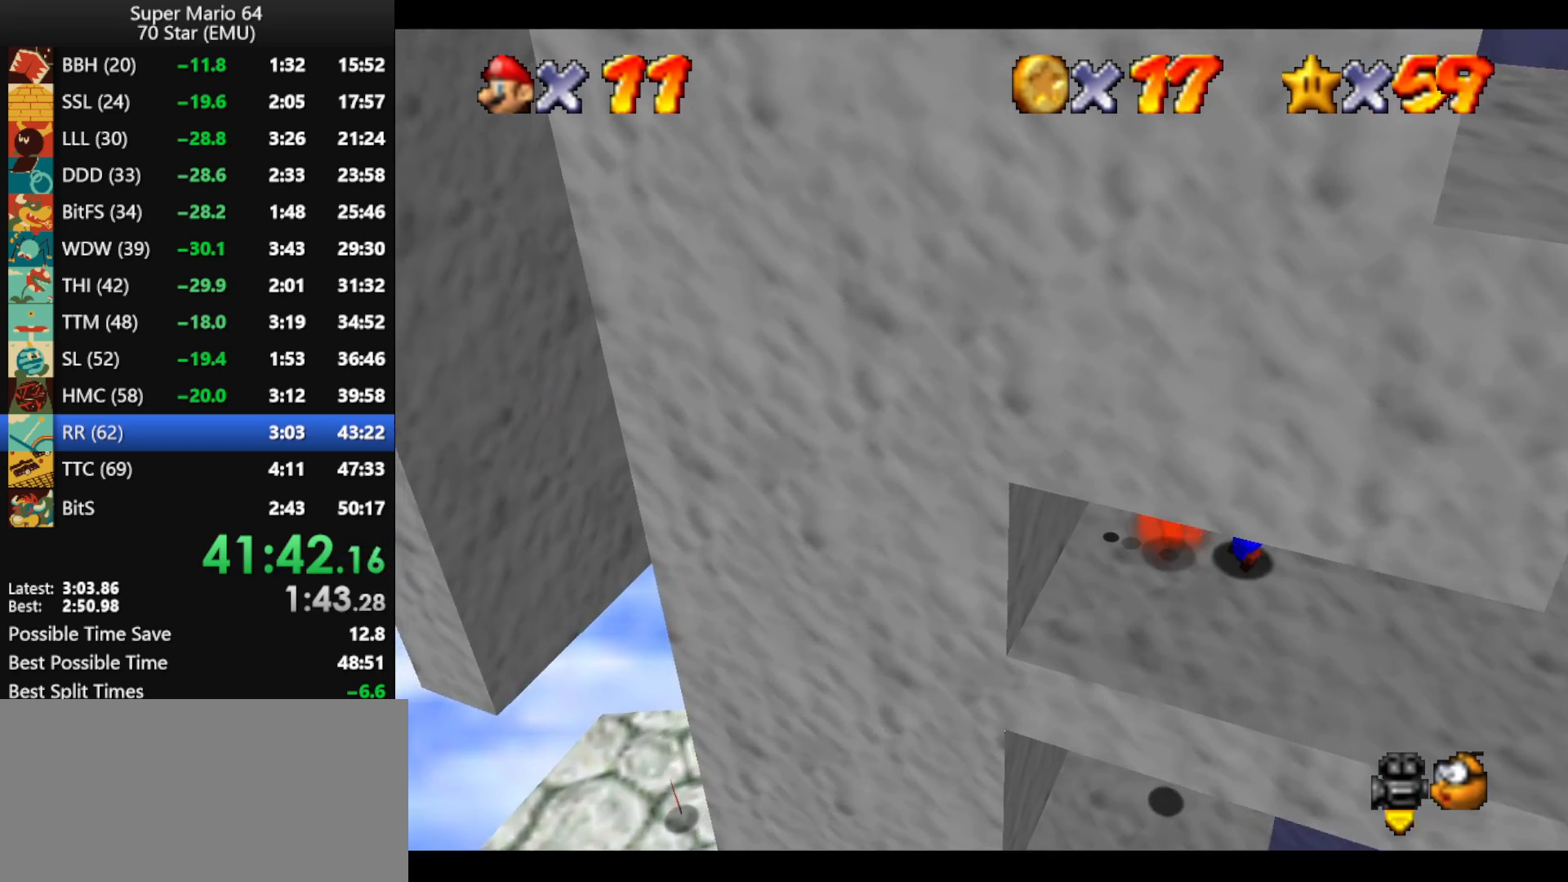
{"buttons": [], "left_stick": "down", "events": [[233, "B", "down"], [267, "A", "down"], [300, "left_stick", "center"], [333, "A", "up"], [333, "B", "up"], [400, "left_stick", "down"]]}
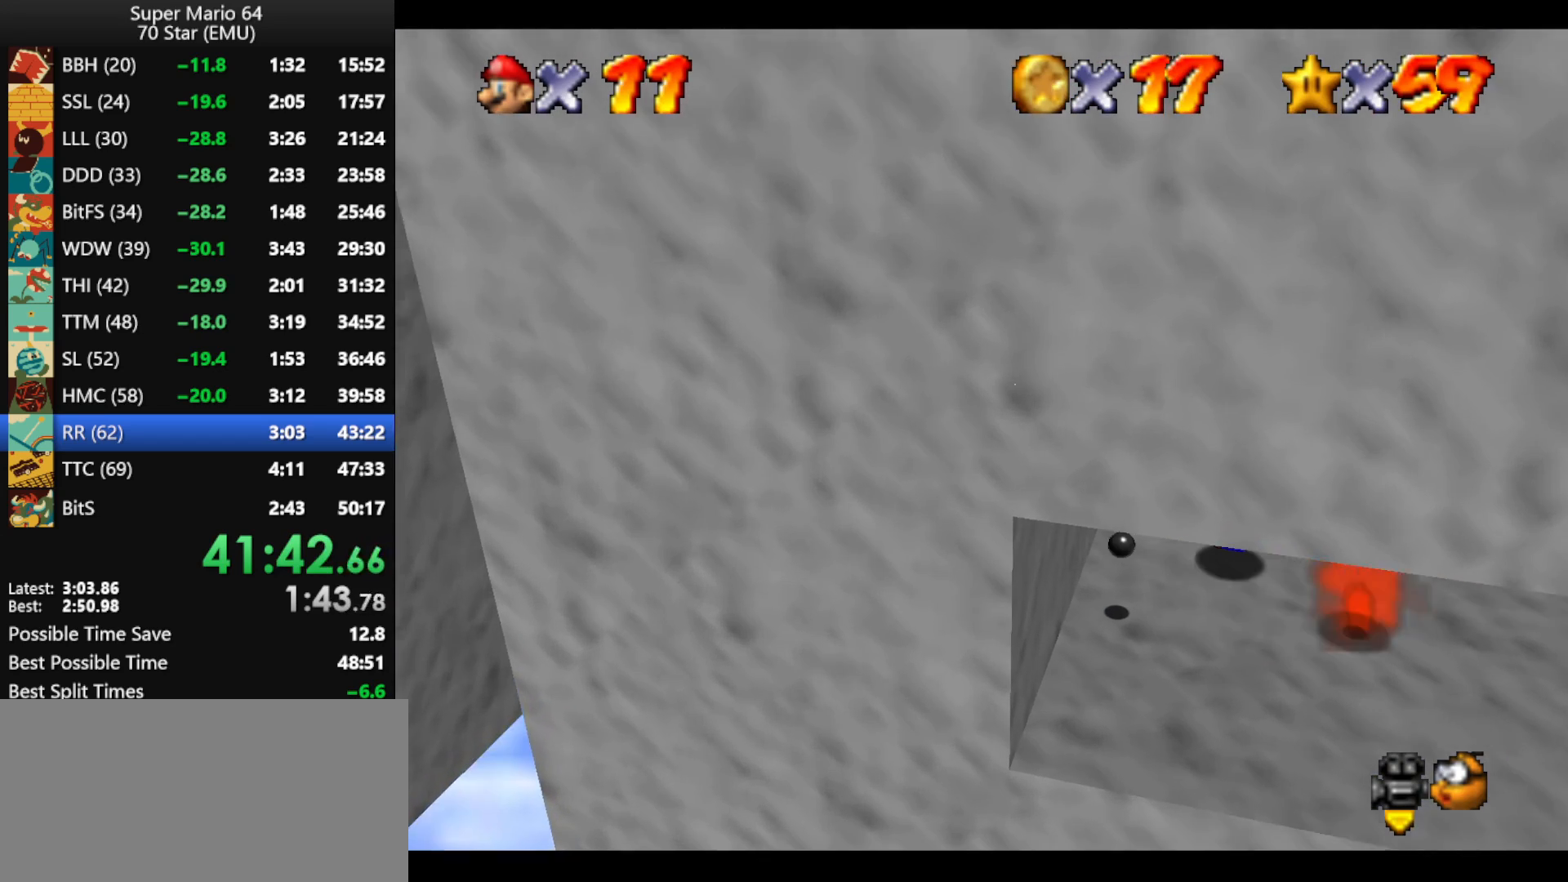
{"buttons": [], "left_stick": "up", "events": [[333, "left_stick", "up"]]}
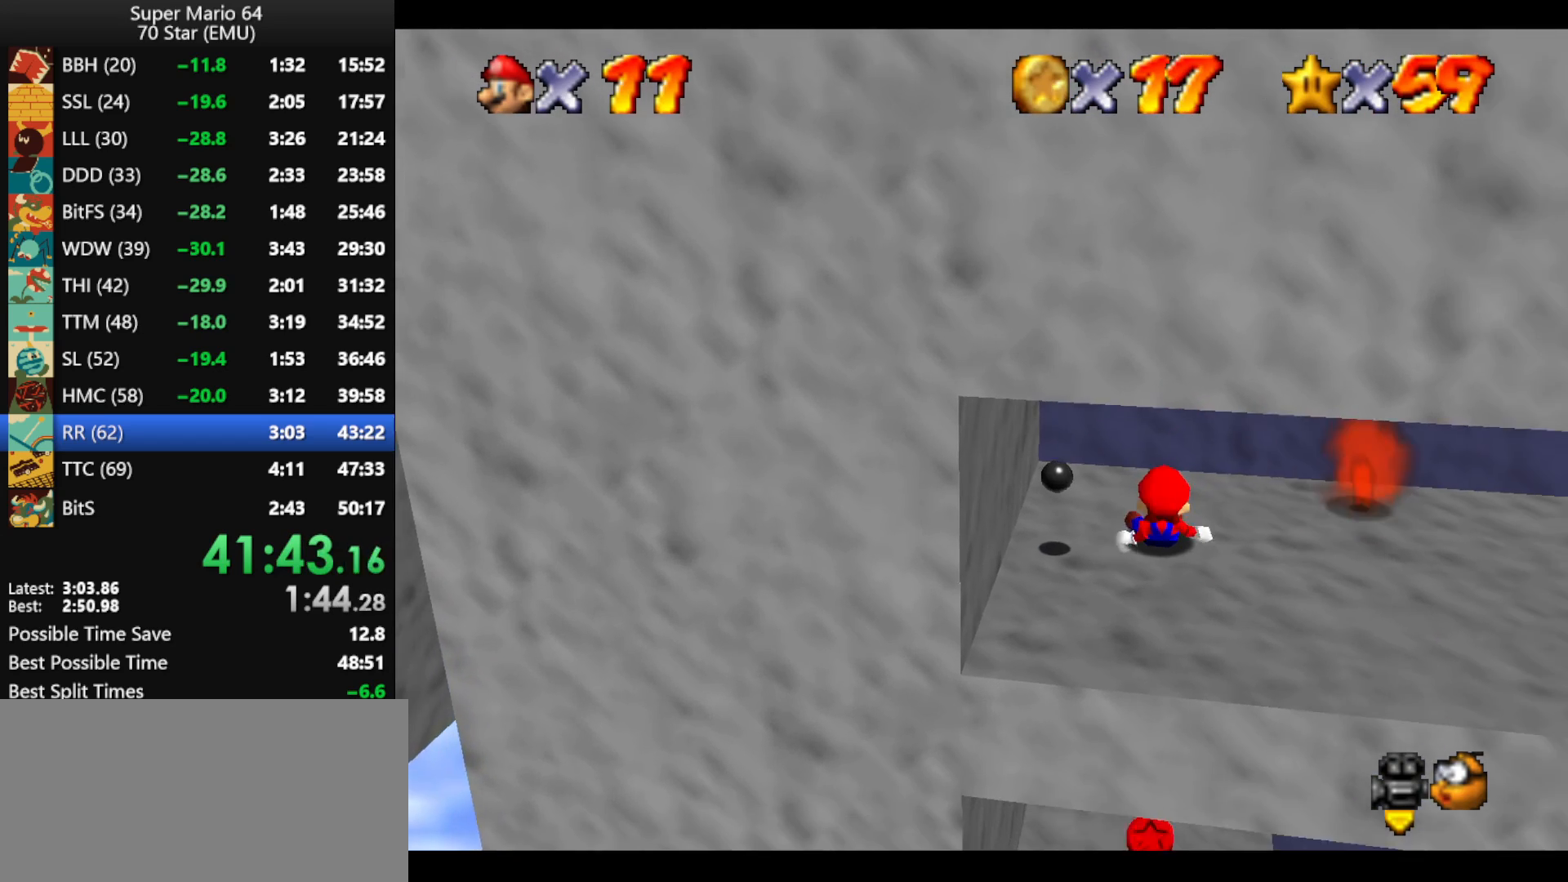
{"buttons": [], "left_stick": "up", "events": []}
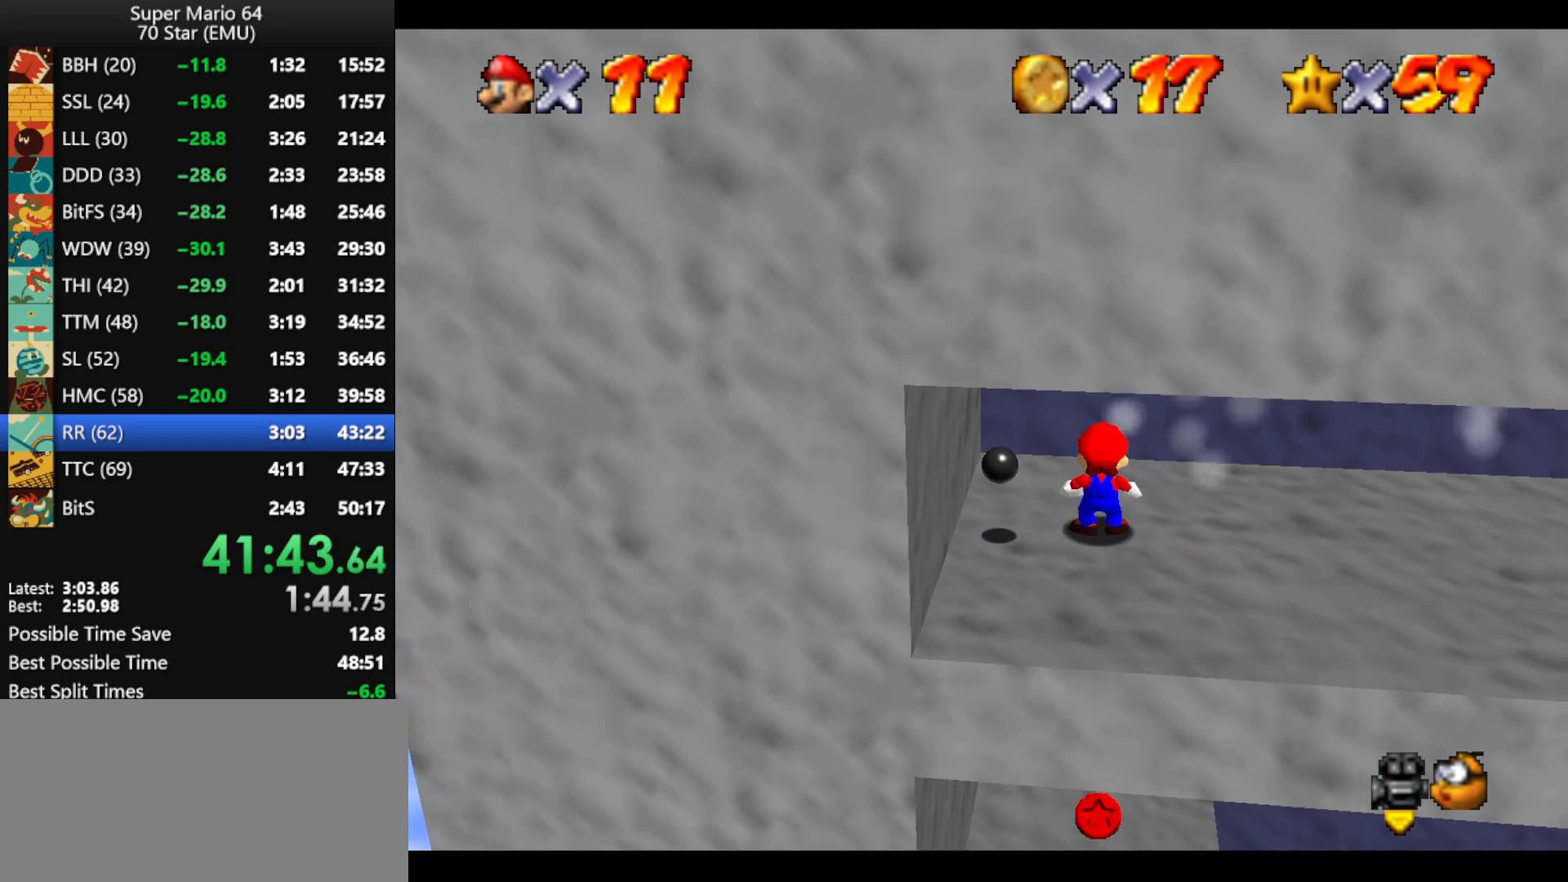
{"buttons": [], "left_stick": "up", "events": []}
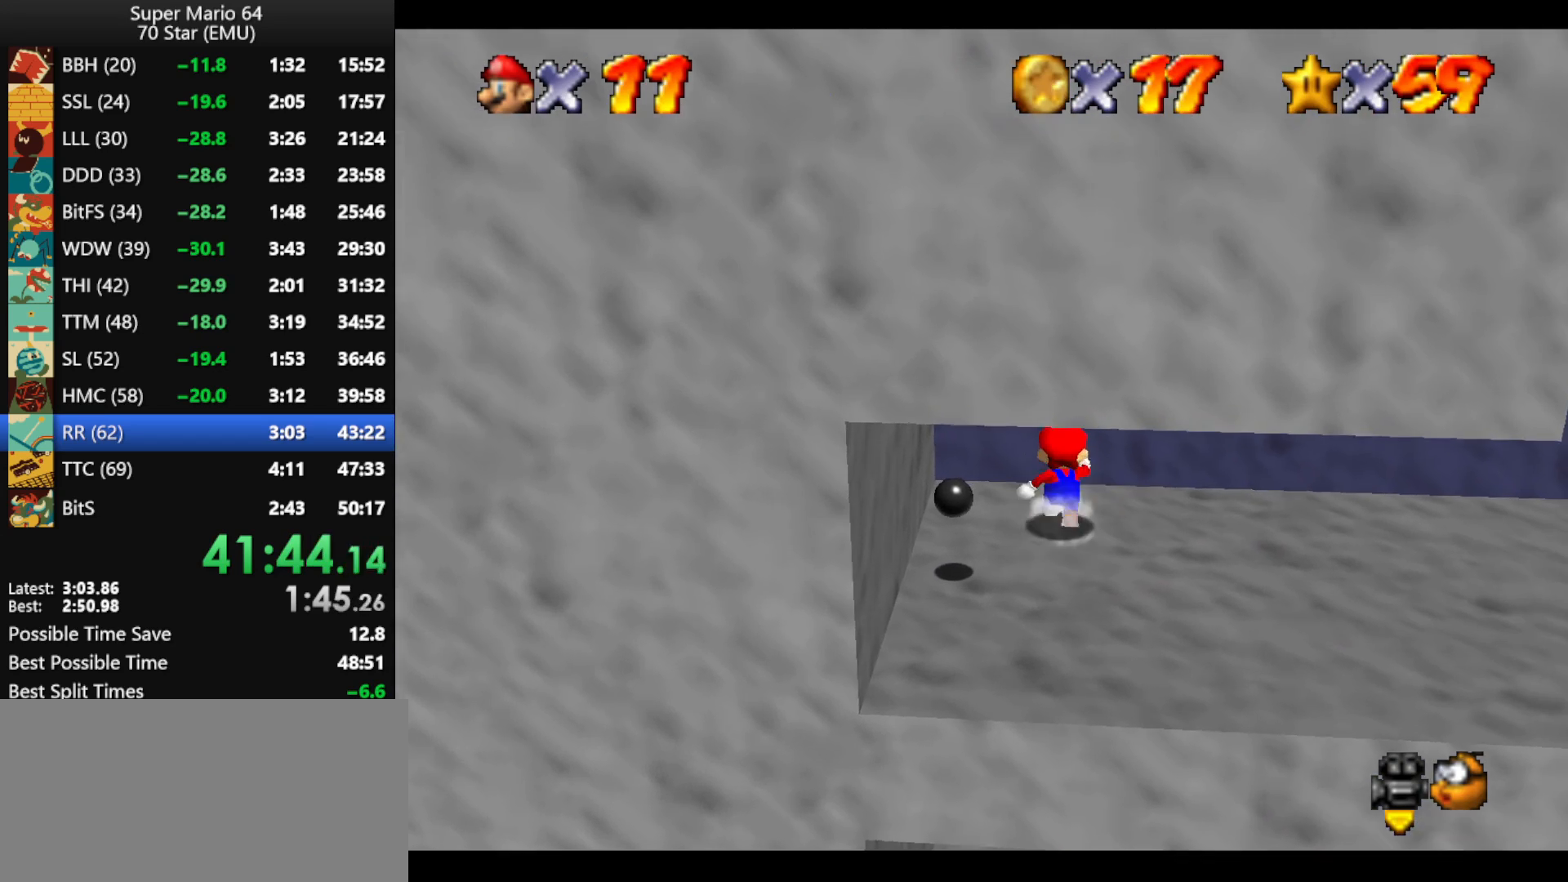
{"buttons": [], "left_stick": "down", "events": [[200, "A", "down"], [200, "B", "down"], [267, "B", "up"], [267, "left_stick", "down"], [300, "A", "up"]]}